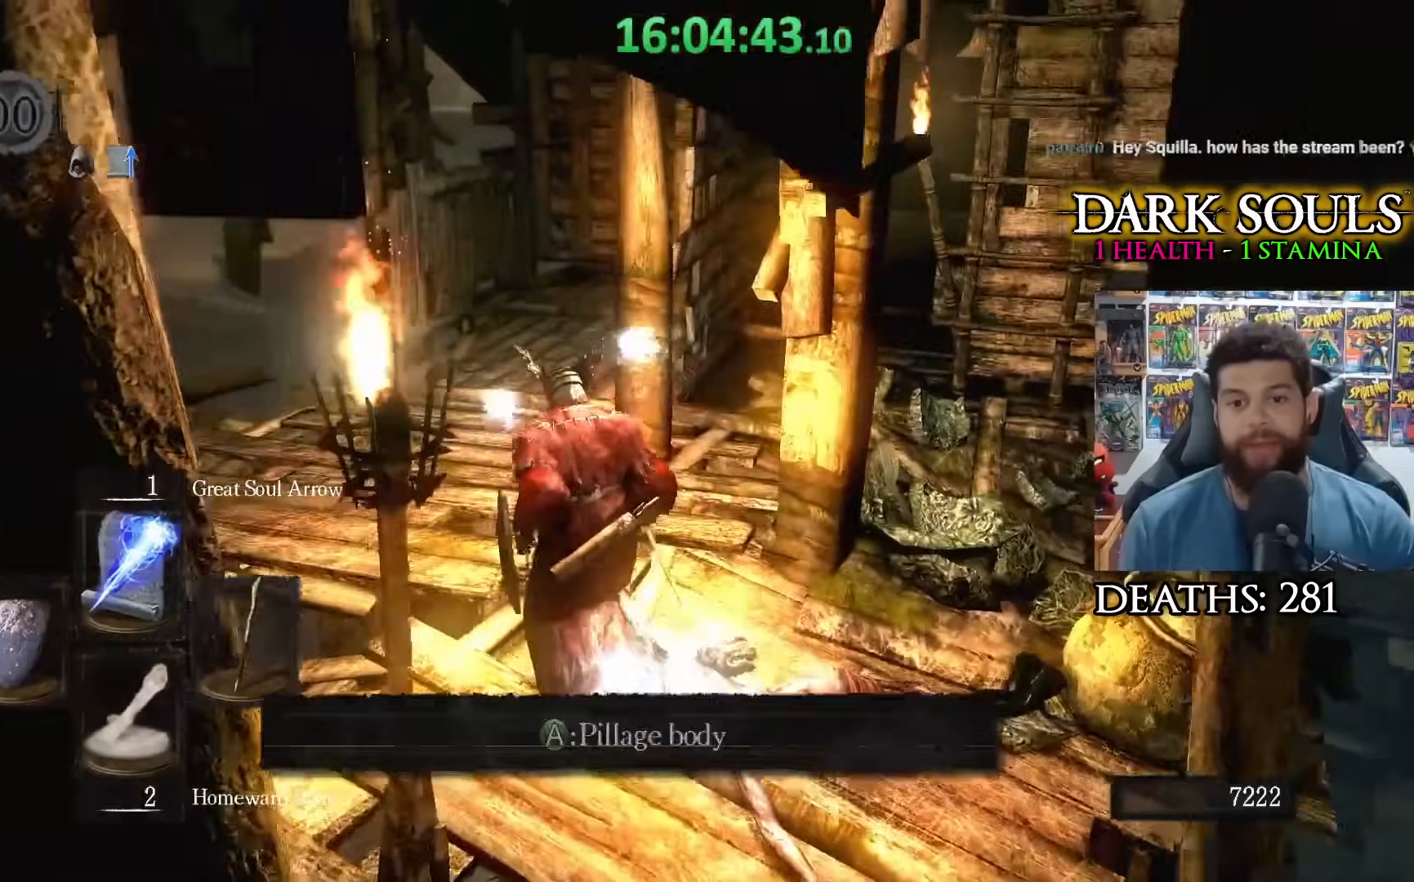
Gameplay with a controller (Xbox layout); each line is a JSON object with the inputs held at the frame after it. "events" lists button and stick changes between this image and that frame as [ms after this image, input, new state], when the widget could be followed in between.
{"buttons": [], "left_stick": "up-left", "right_stick": "right", "events": [[117, "right_stick", "center"], [183, "left_stick", "up-left"], [183, "right_stick", "down-right"], [417, "right_stick", "right"]]}
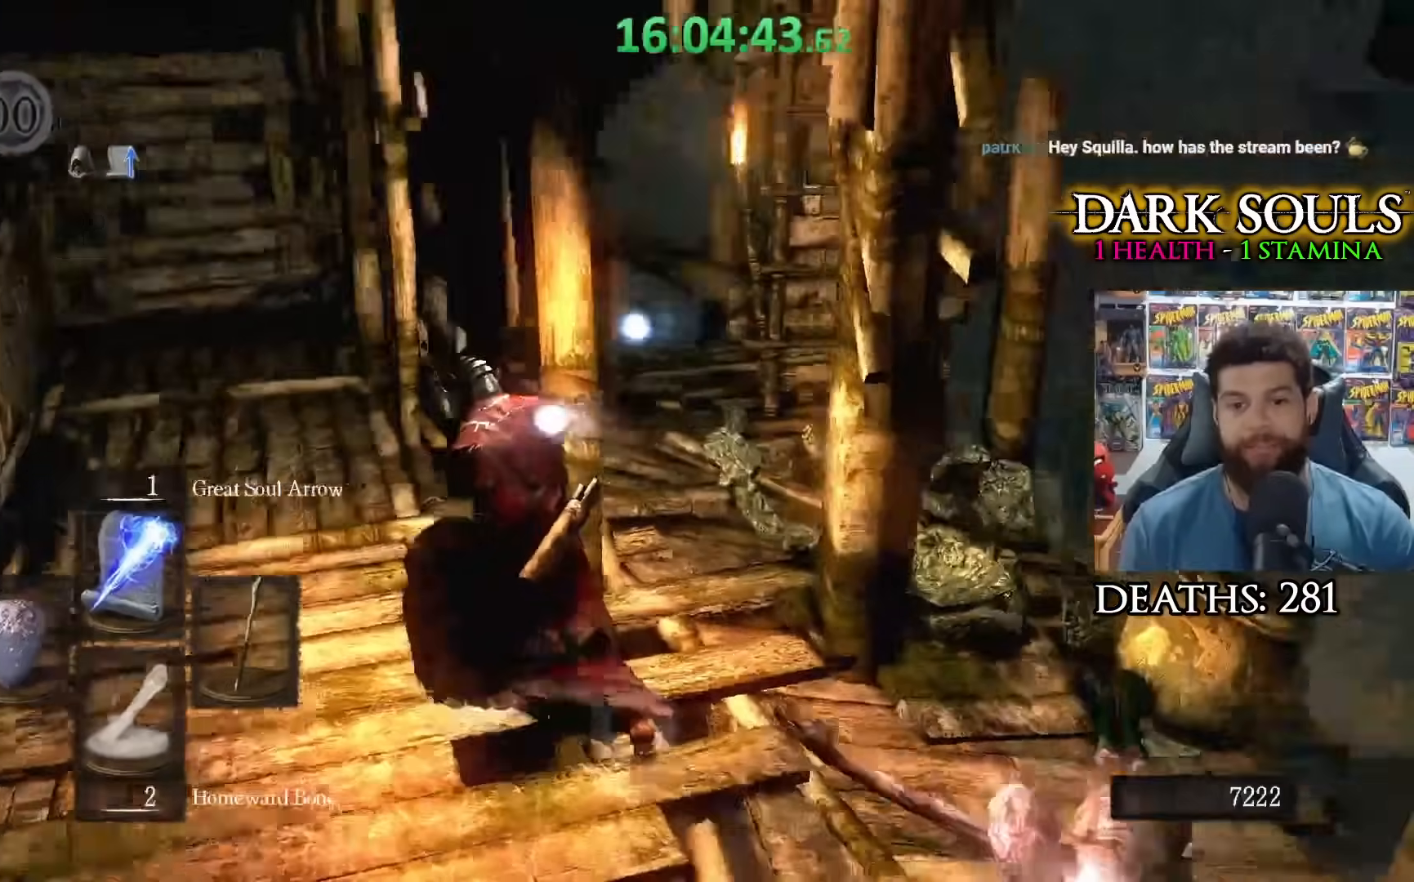
{"buttons": [], "left_stick": "center", "right_stick": "center", "events": [[100, "right_stick", "center"], [250, "left_stick", "center"]]}
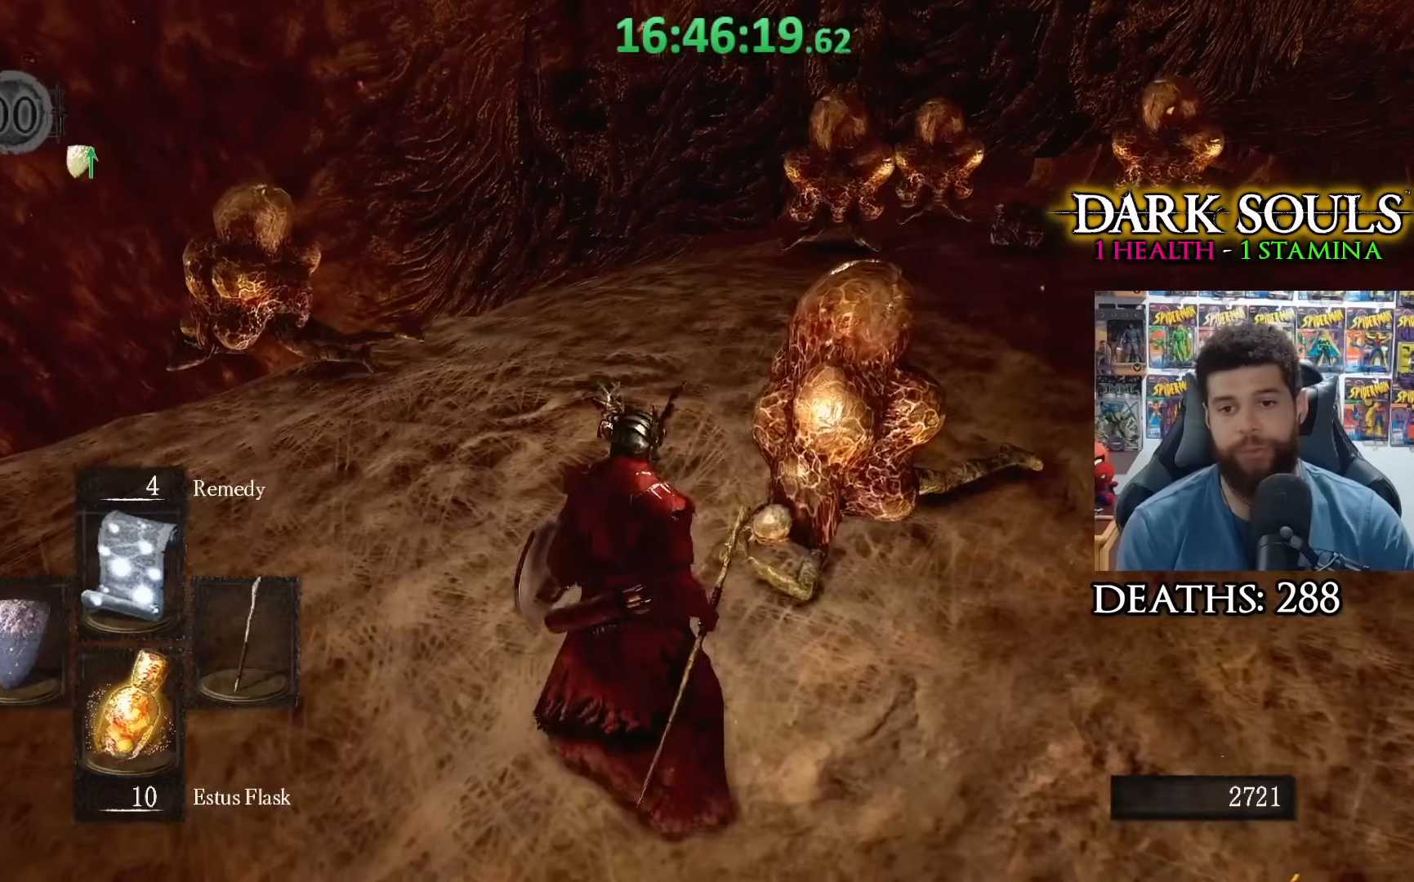
{"buttons": [], "left_stick": "center", "right_stick": "center", "events": [[33, "left_stick", "up-right"], [183, "left_stick", "center"]]}
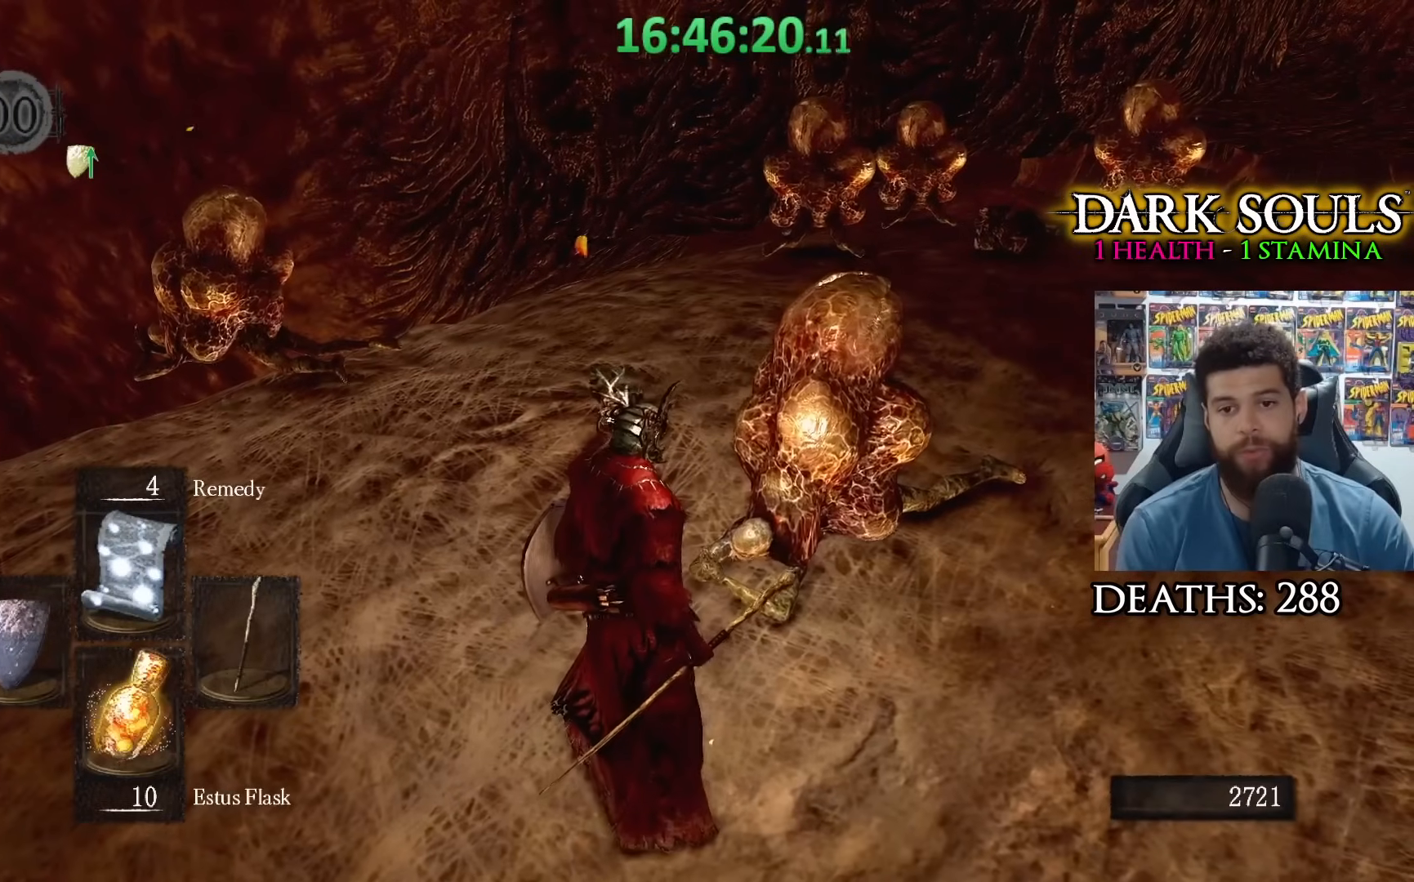
{"buttons": [], "left_stick": "center", "right_stick": "center", "events": []}
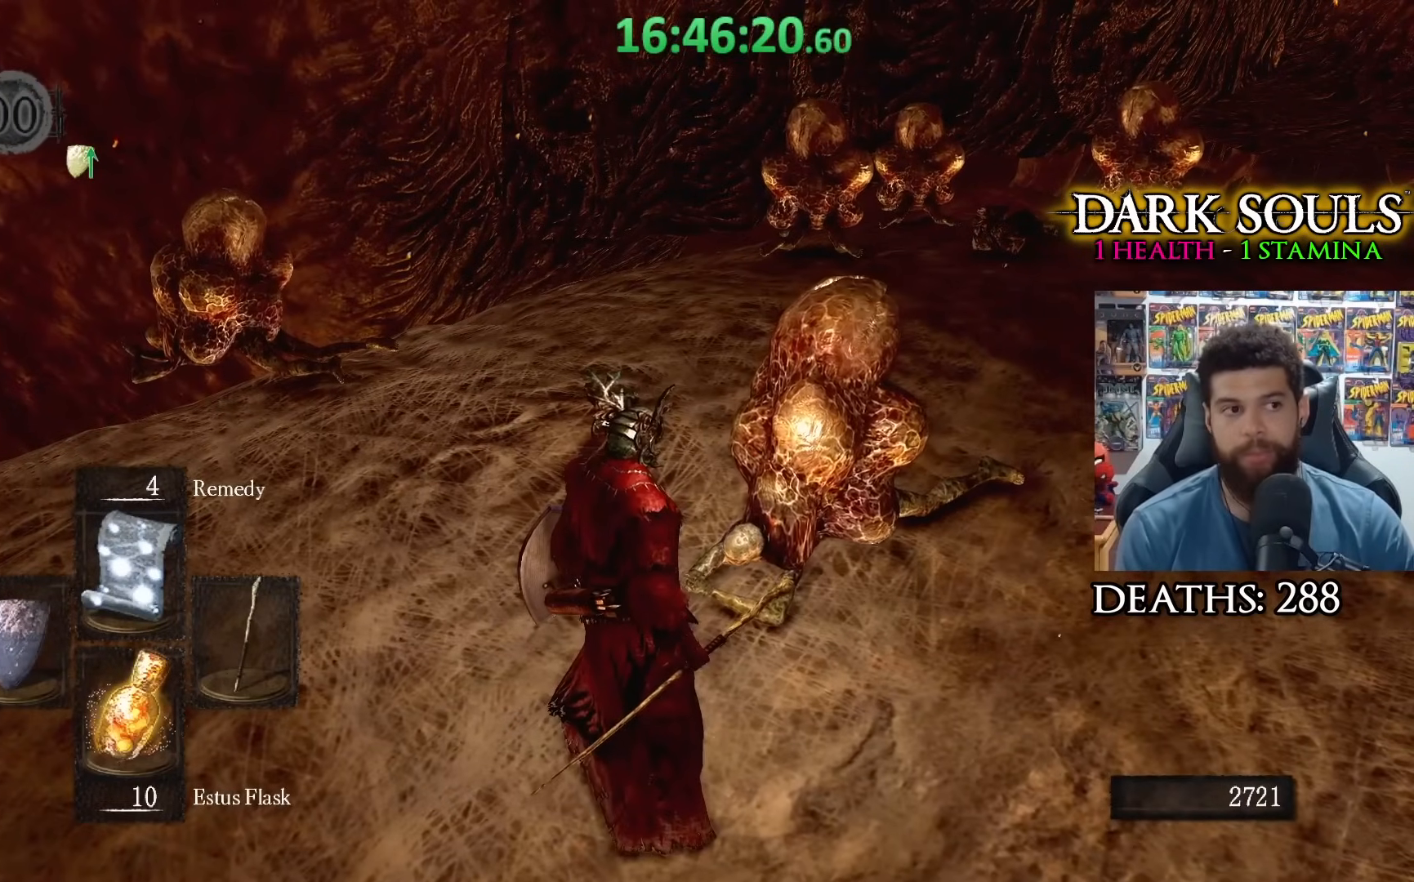
{"buttons": [], "left_stick": "center", "right_stick": "center", "events": []}
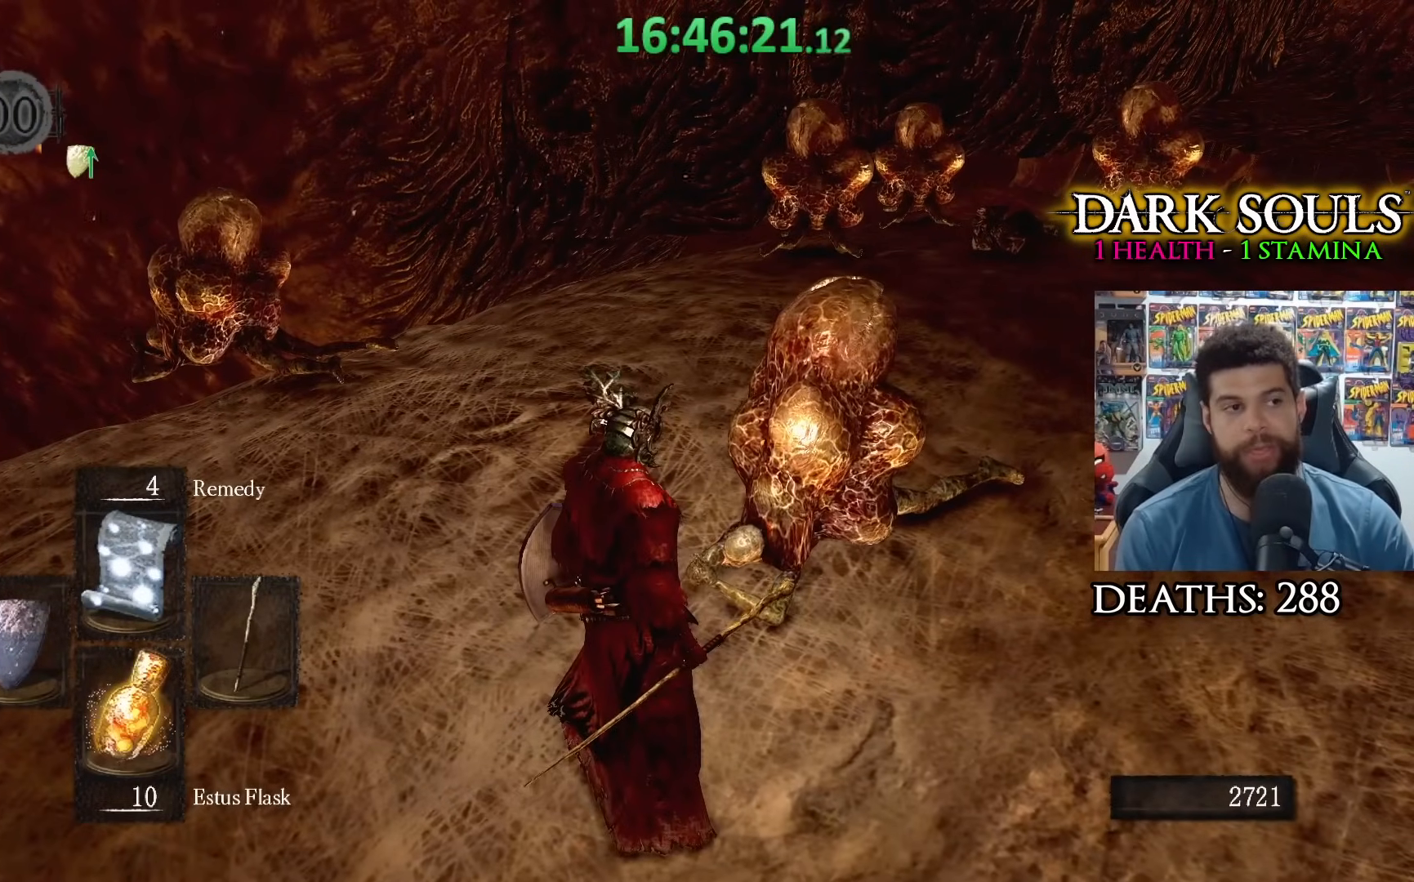
{"buttons": [], "left_stick": "center", "right_stick": "center", "events": []}
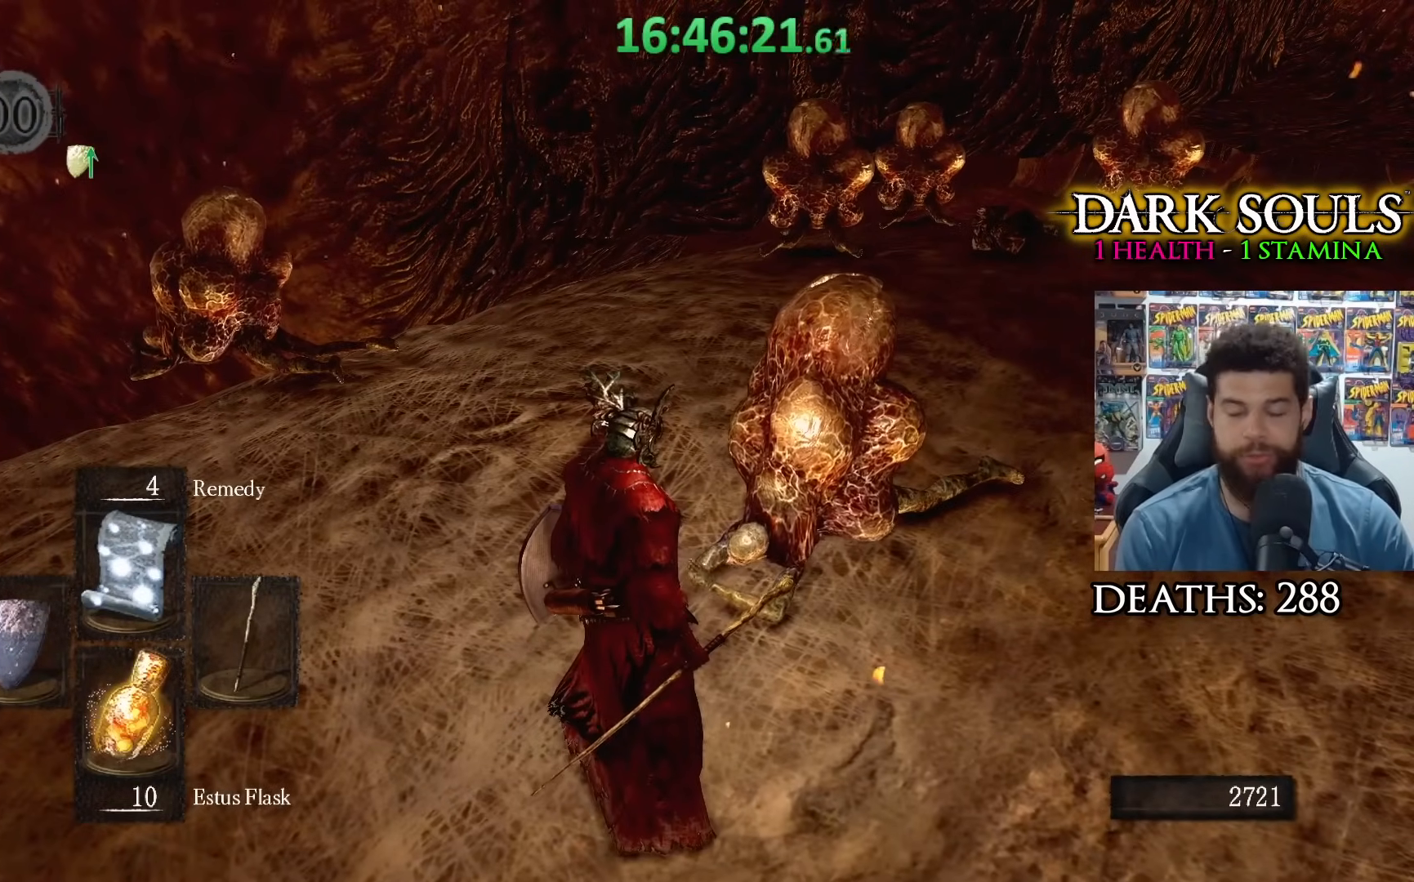
{"buttons": [], "left_stick": "center", "right_stick": "center", "events": []}
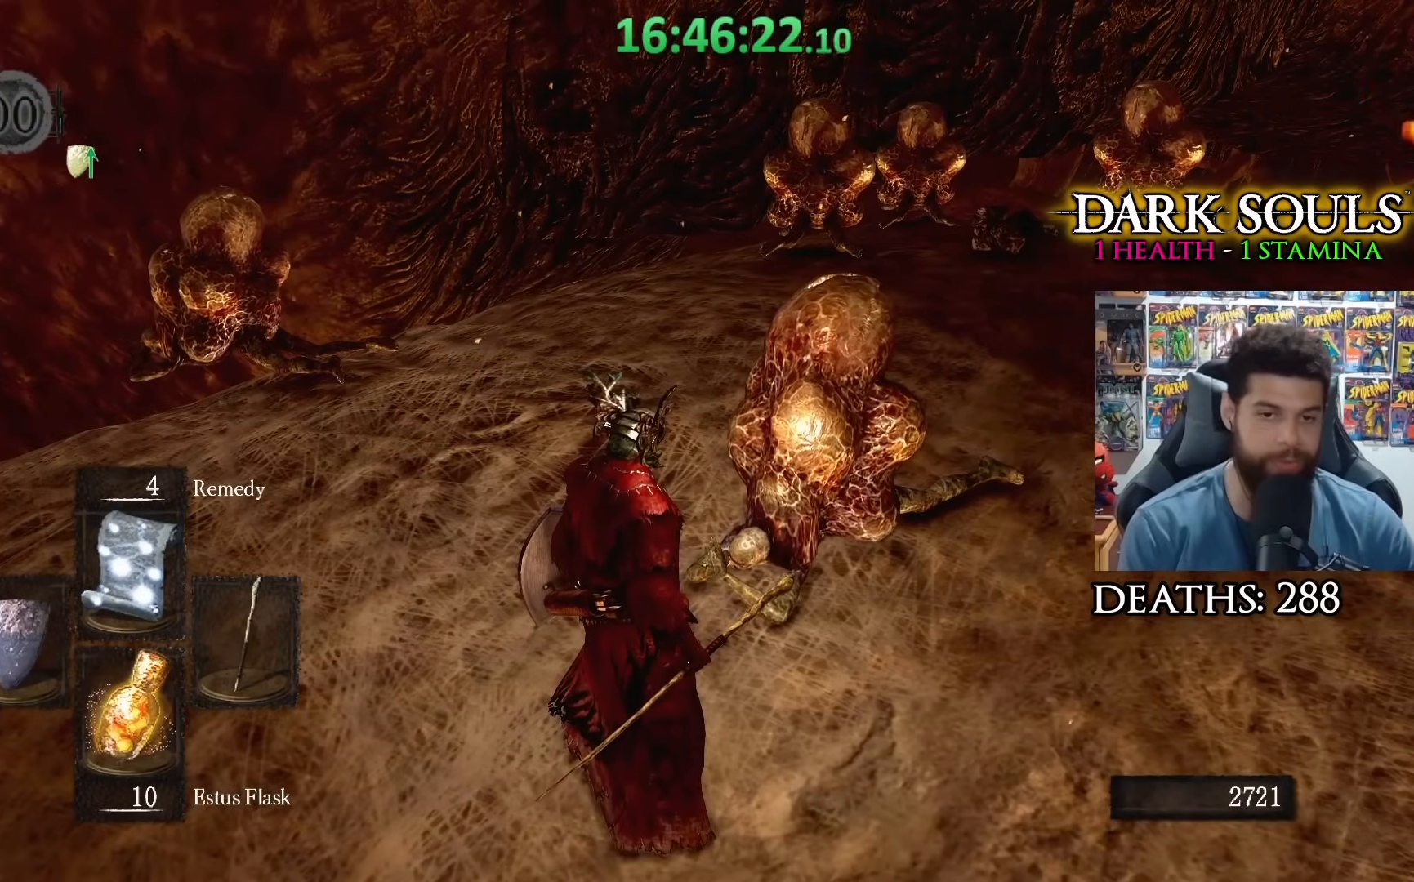
{"buttons": [], "left_stick": "center", "right_stick": "center", "events": []}
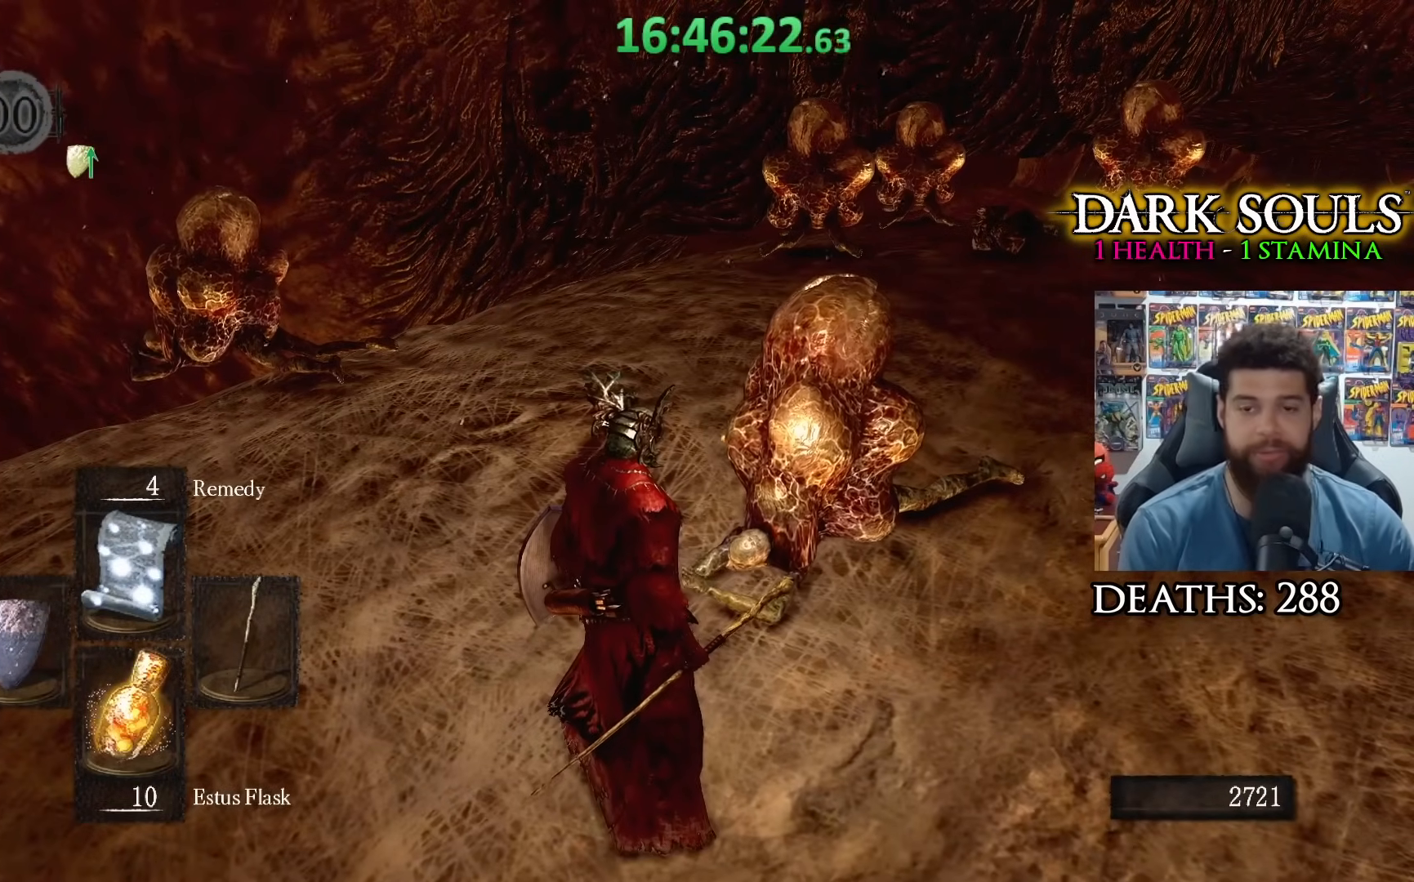
{"buttons": [], "left_stick": "center", "right_stick": "center", "events": []}
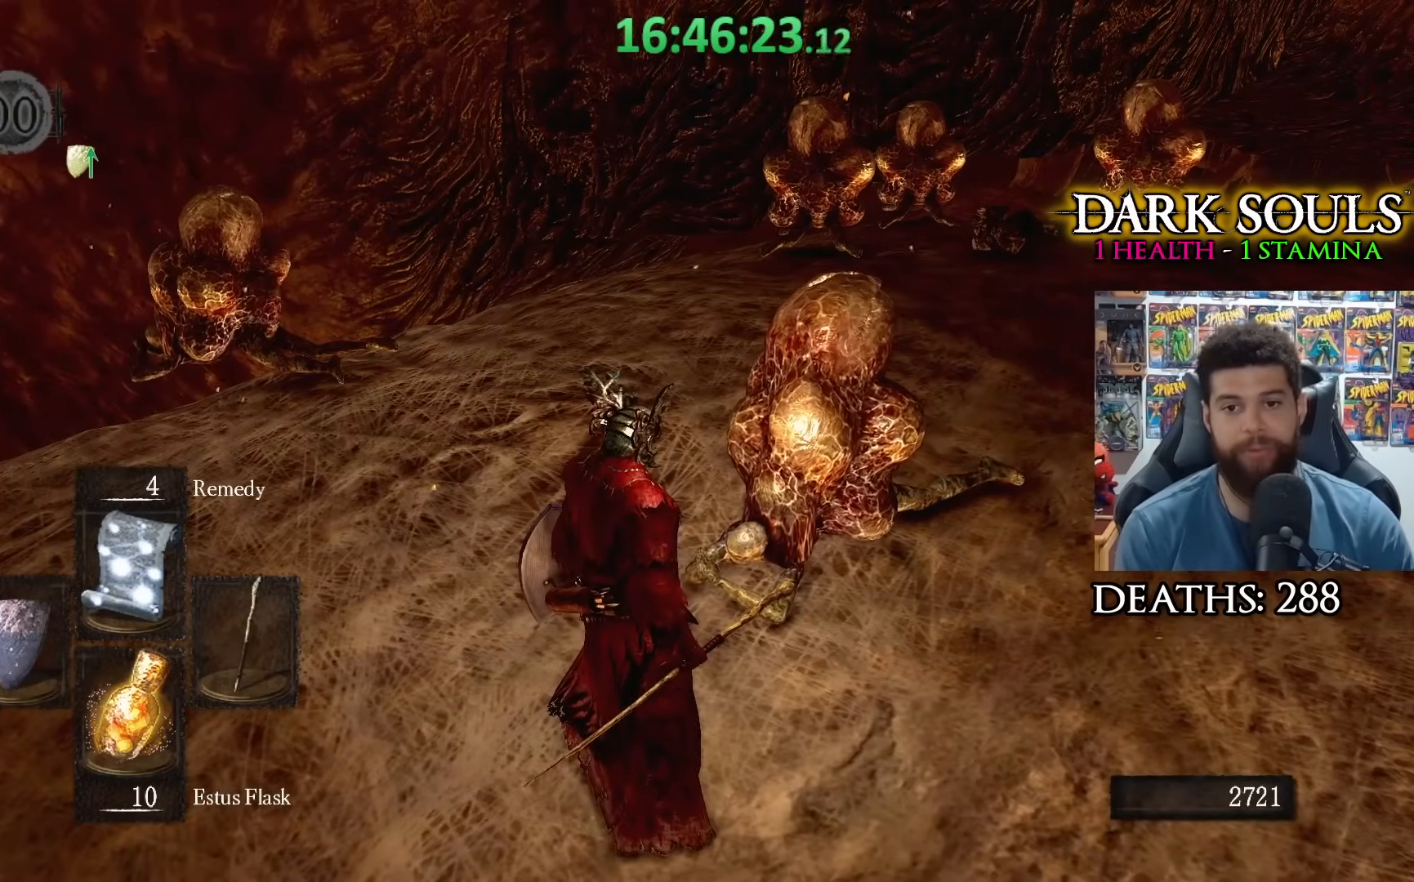
{"buttons": [], "left_stick": "center", "right_stick": "center", "events": [[100, "left_stick", "up-right"], [250, "left_stick", "center"]]}
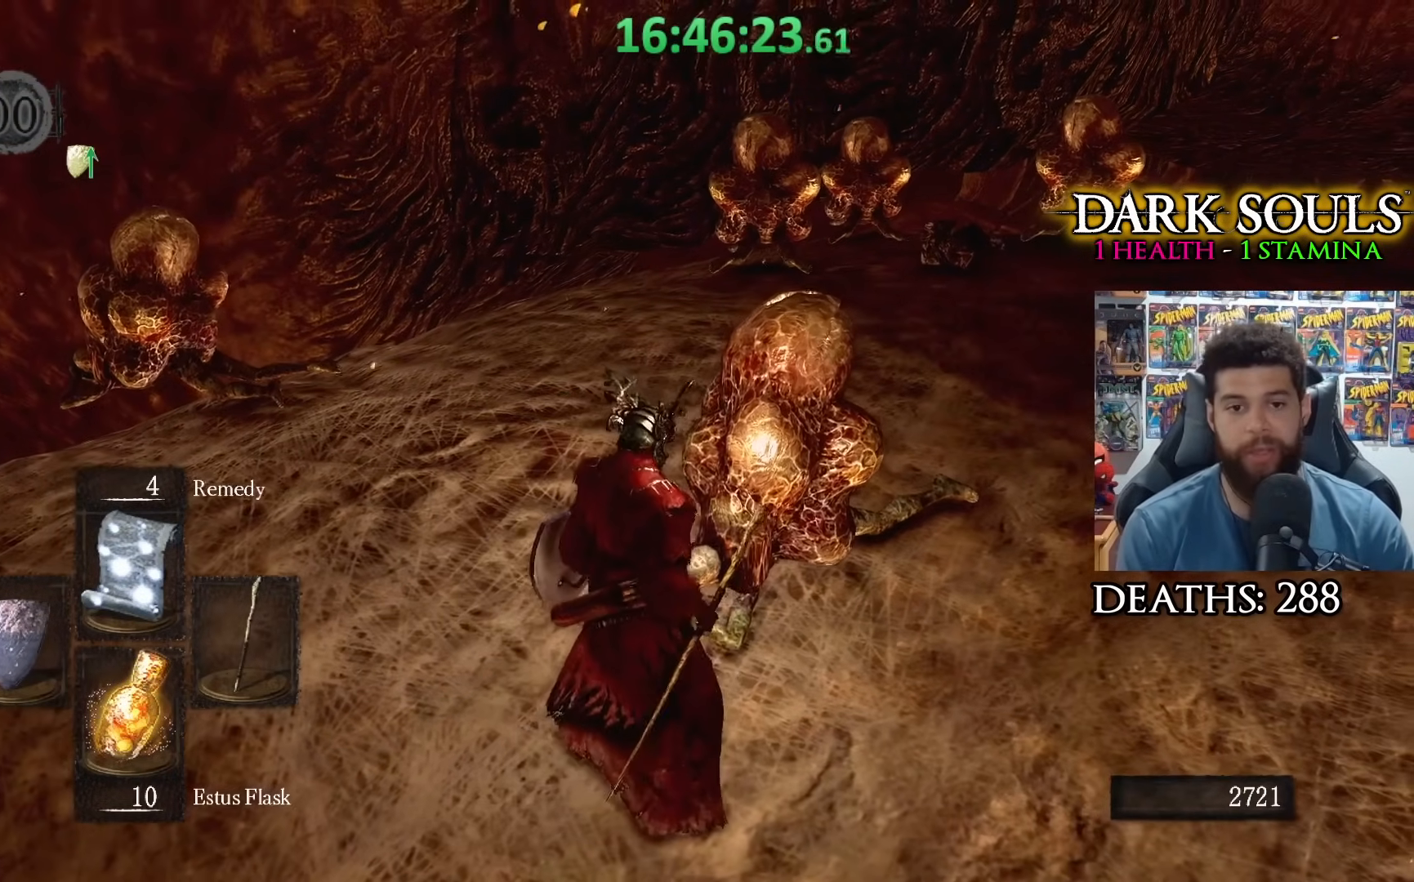
{"buttons": [], "left_stick": "center", "right_stick": "center", "events": []}
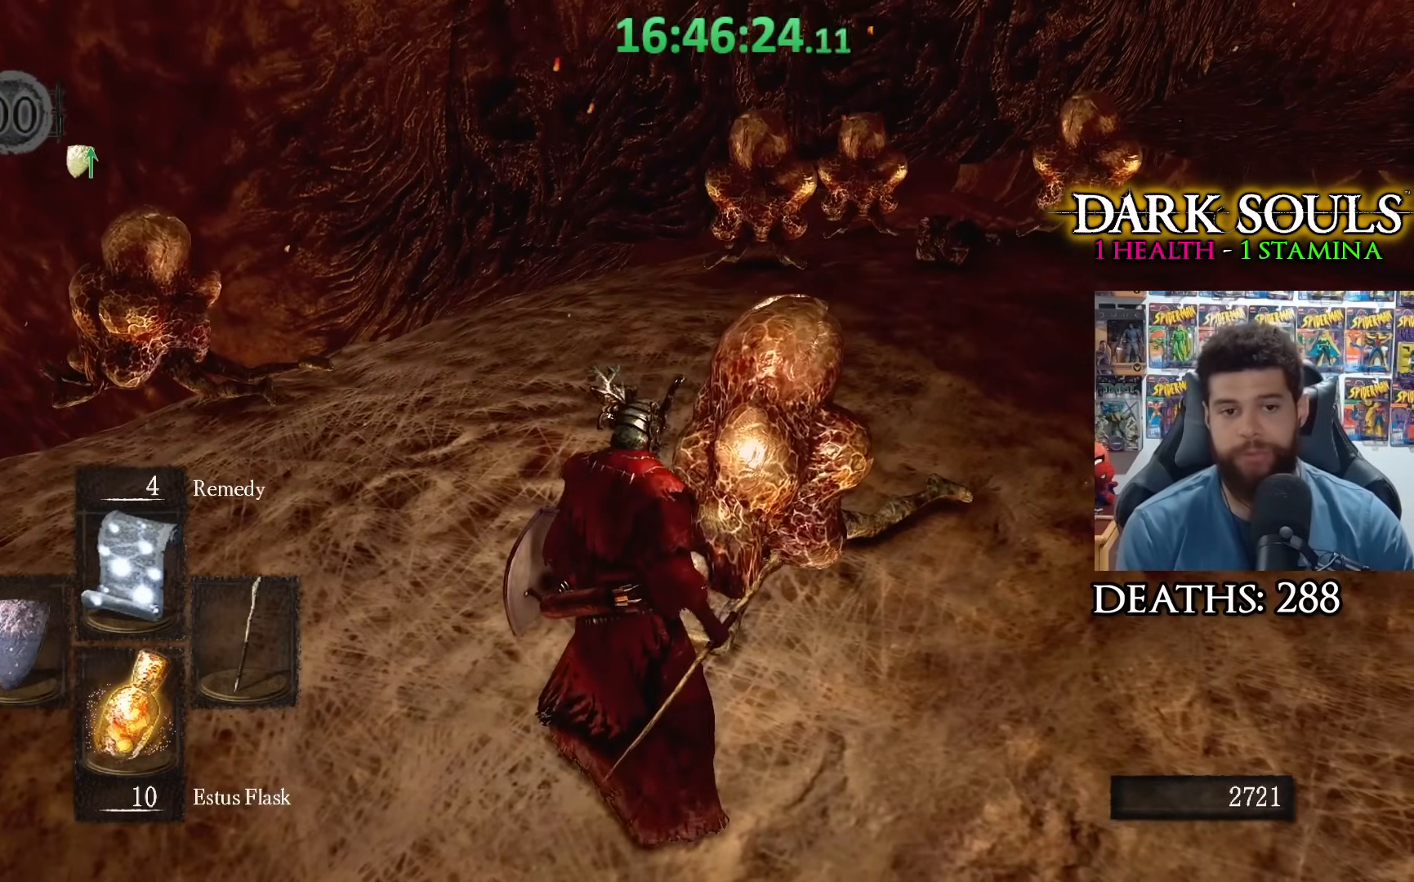
{"buttons": [], "left_stick": "center", "right_stick": "center", "events": [[117, "left_stick", "up"], [217, "right_stick", "down-left"], [333, "left_stick", "center"], [333, "right_stick", "center"]]}
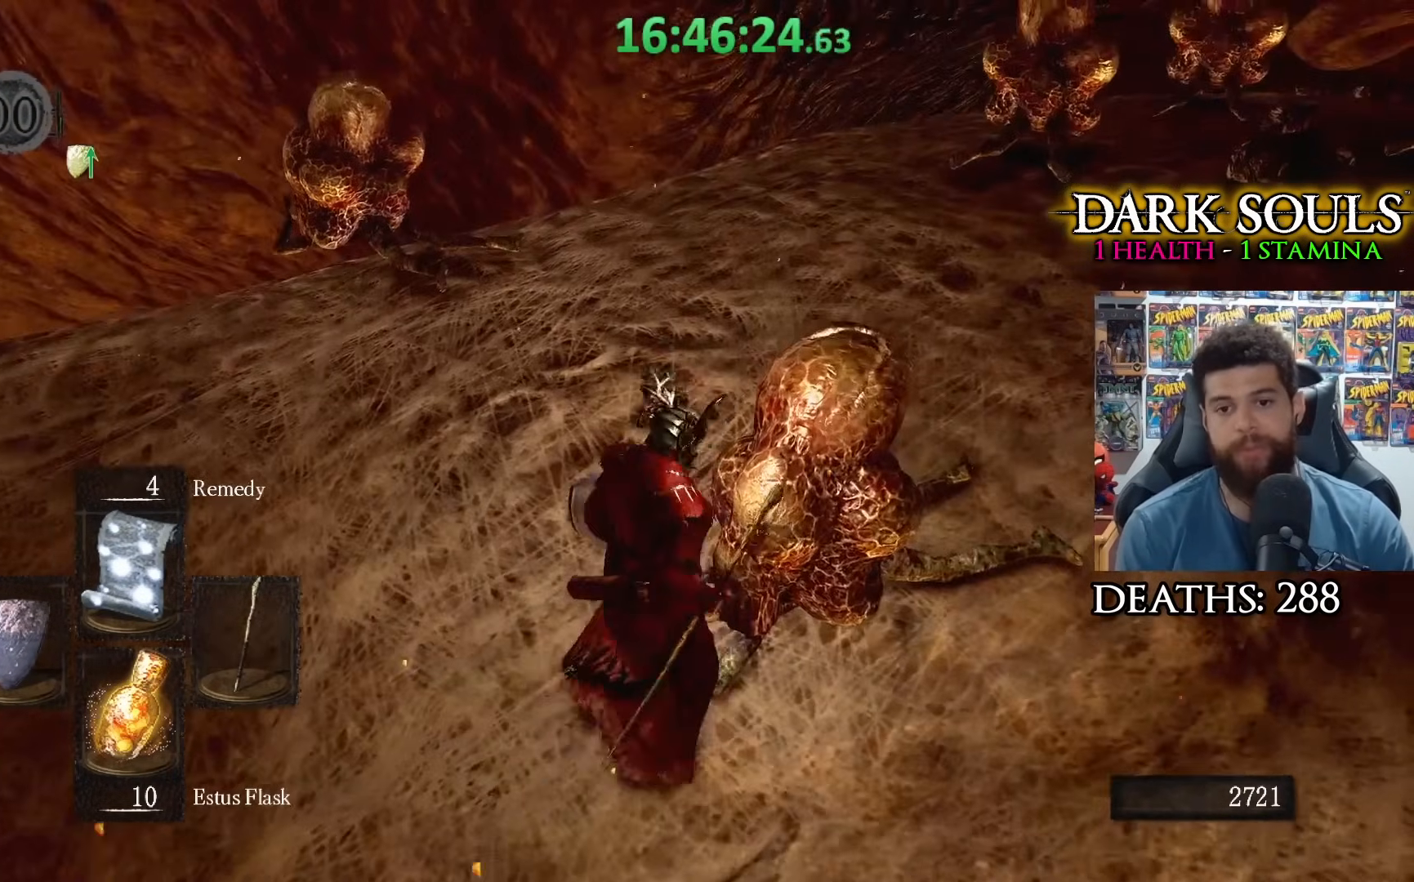
{"buttons": [], "left_stick": "center", "right_stick": "center", "events": [[33, "right_stick", "right"], [67, "left_stick", "down-left"], [133, "right_stick", "center"], [383, "left_stick", "center"]]}
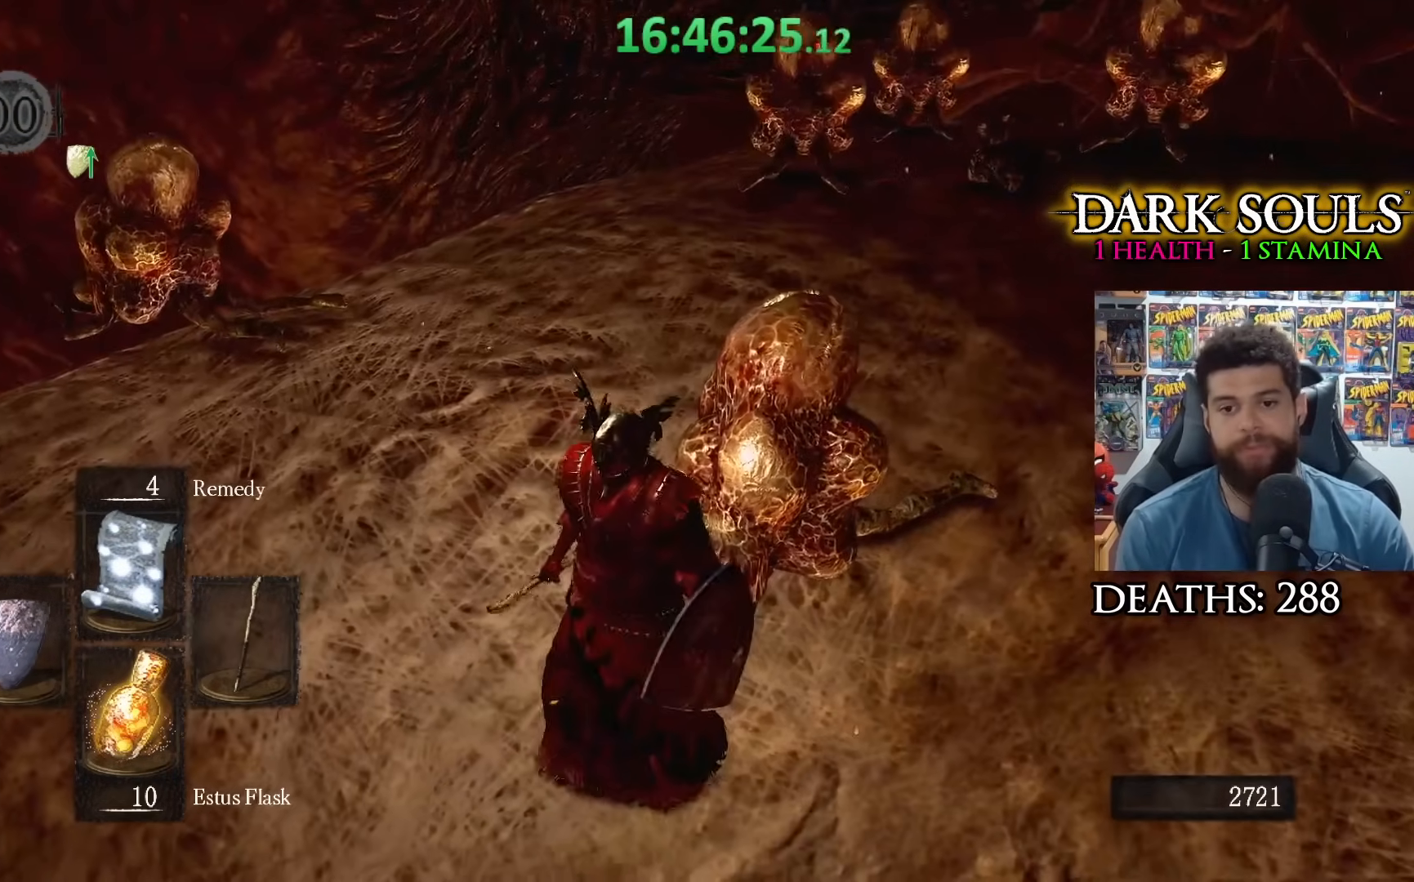
{"buttons": [], "left_stick": "center", "right_stick": "center", "events": [[17, "left_stick", "up"], [167, "left_stick", "center"]]}
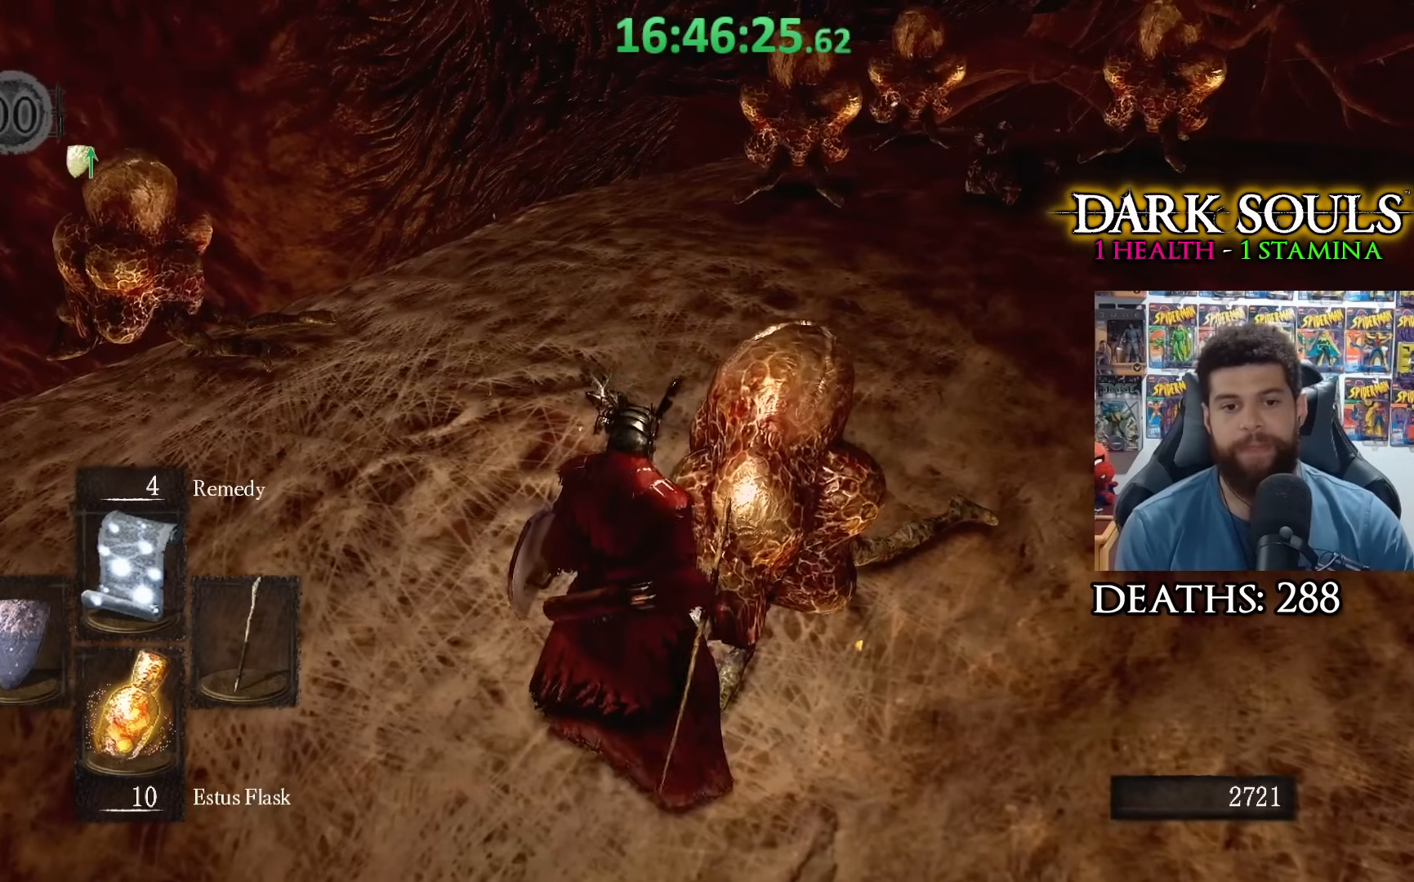
{"buttons": [], "left_stick": "center", "right_stick": "center", "events": [[267, "R2", "down"], [383, "R2", "up"]]}
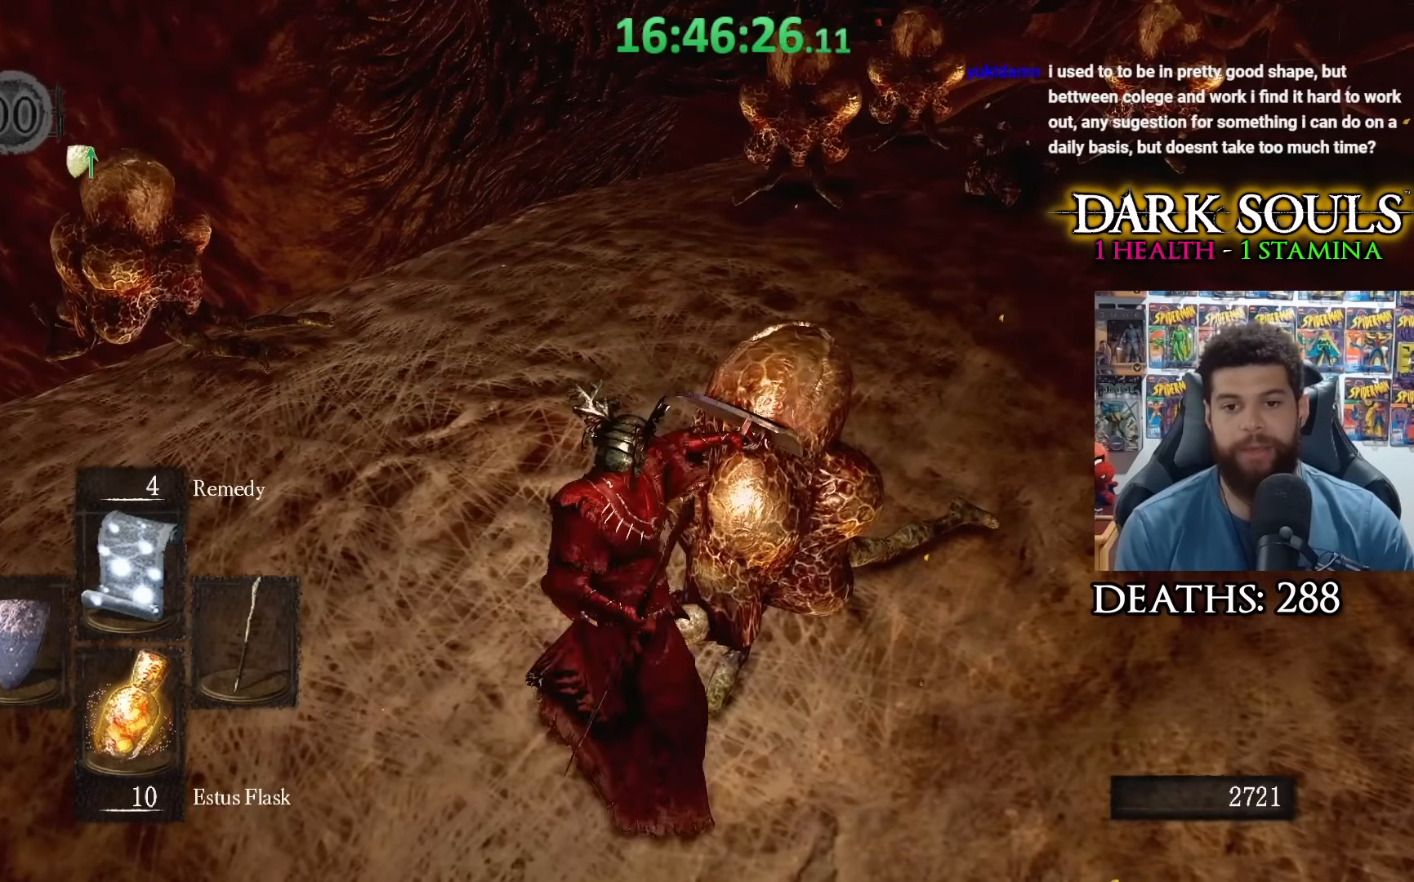
{"buttons": [], "left_stick": "center", "right_stick": "center", "events": [[117, "left_stick", "right"], [200, "left_stick", "up-right"], [333, "left_stick", "center"]]}
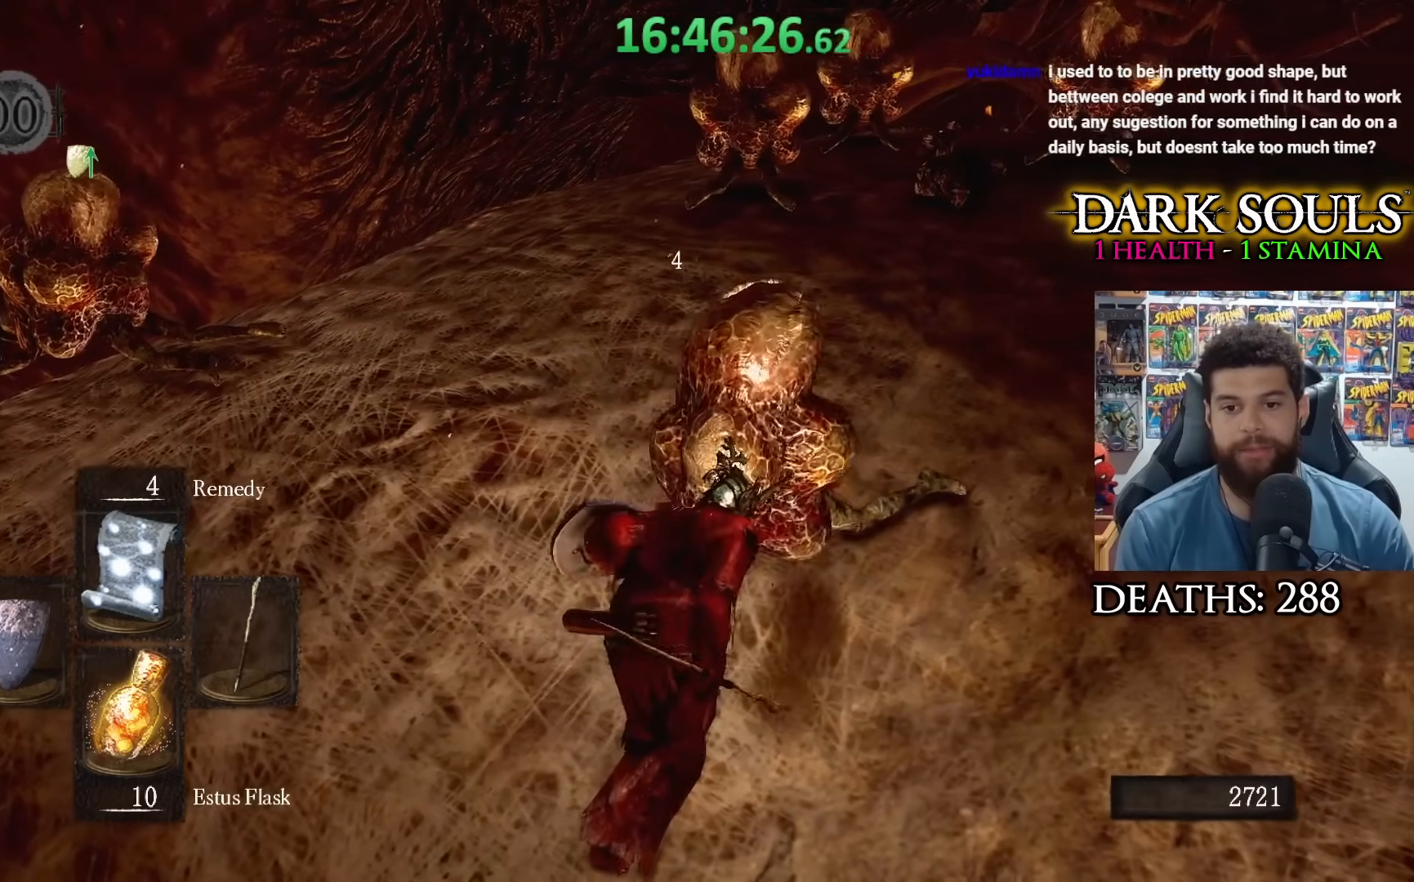
{"buttons": [], "left_stick": "up-left", "right_stick": "center", "events": [[33, "left_stick", "left"], [150, "left_stick", "center"], [317, "left_stick", "up-left"]]}
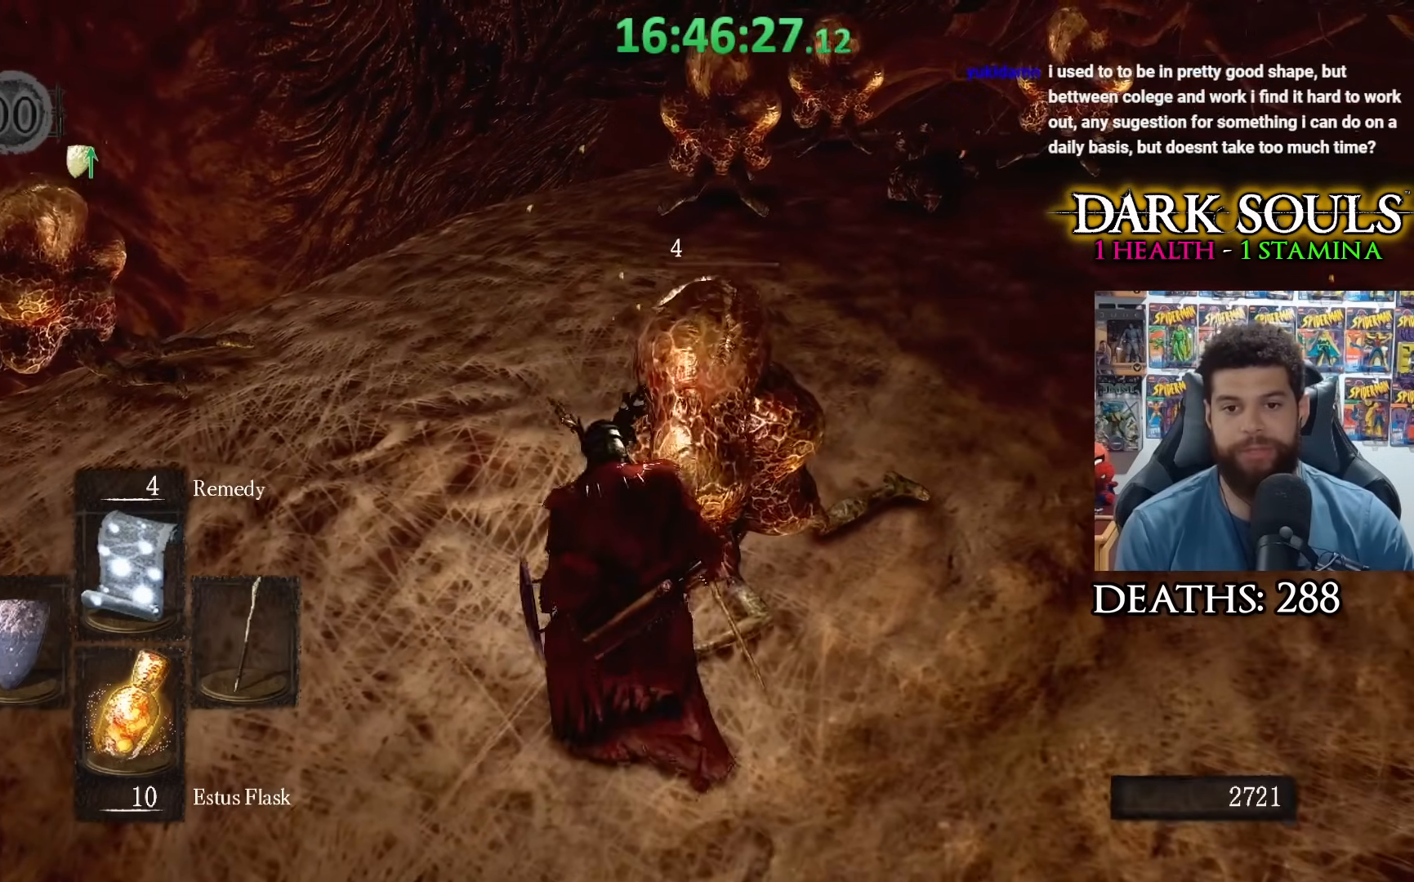
{"buttons": [], "left_stick": "center", "right_stick": "center", "events": [[17, "left_stick", "center"]]}
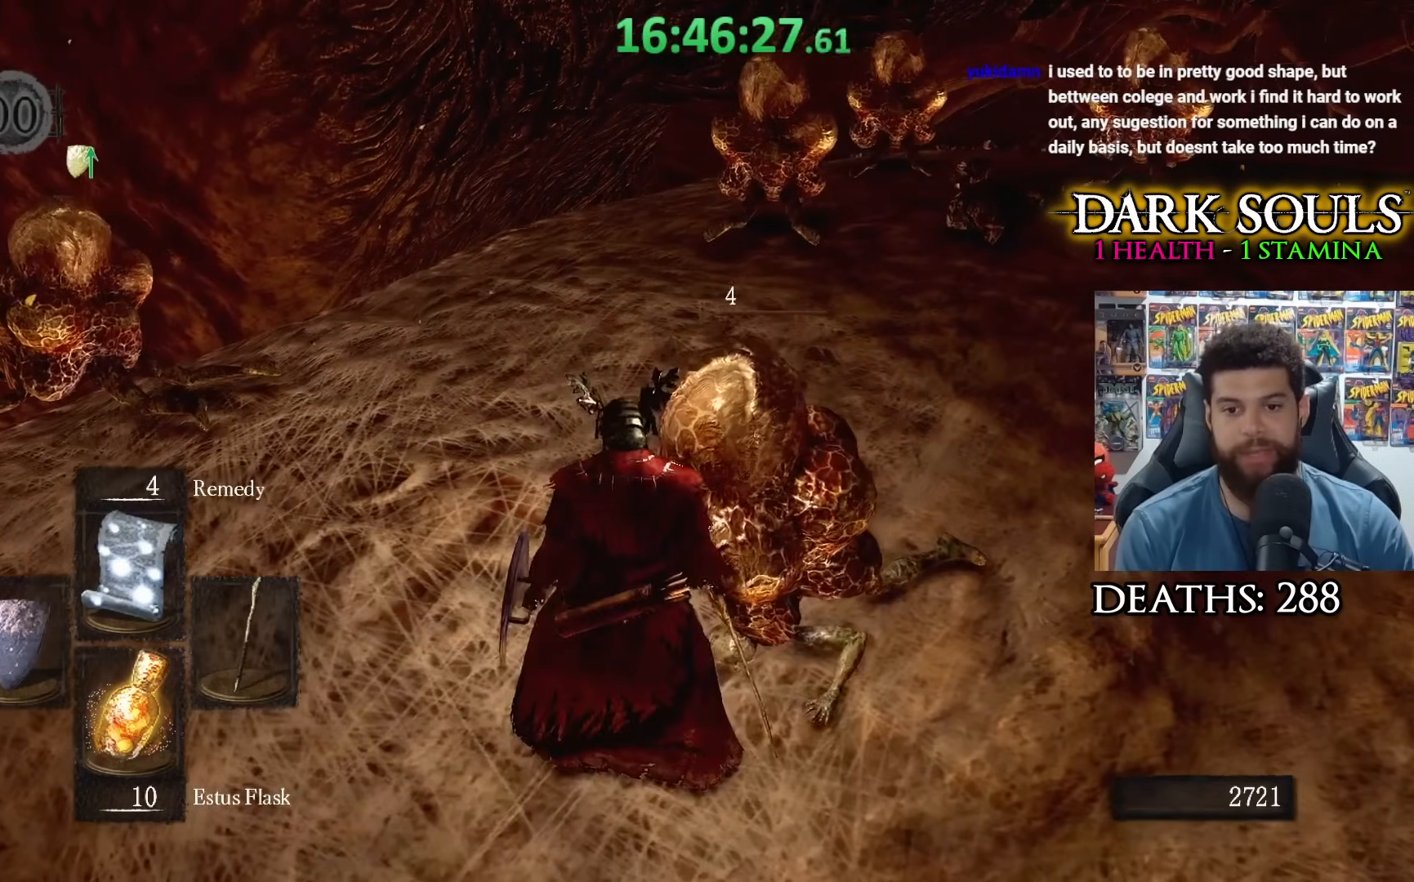
{"buttons": [], "left_stick": "center", "right_stick": "center", "events": []}
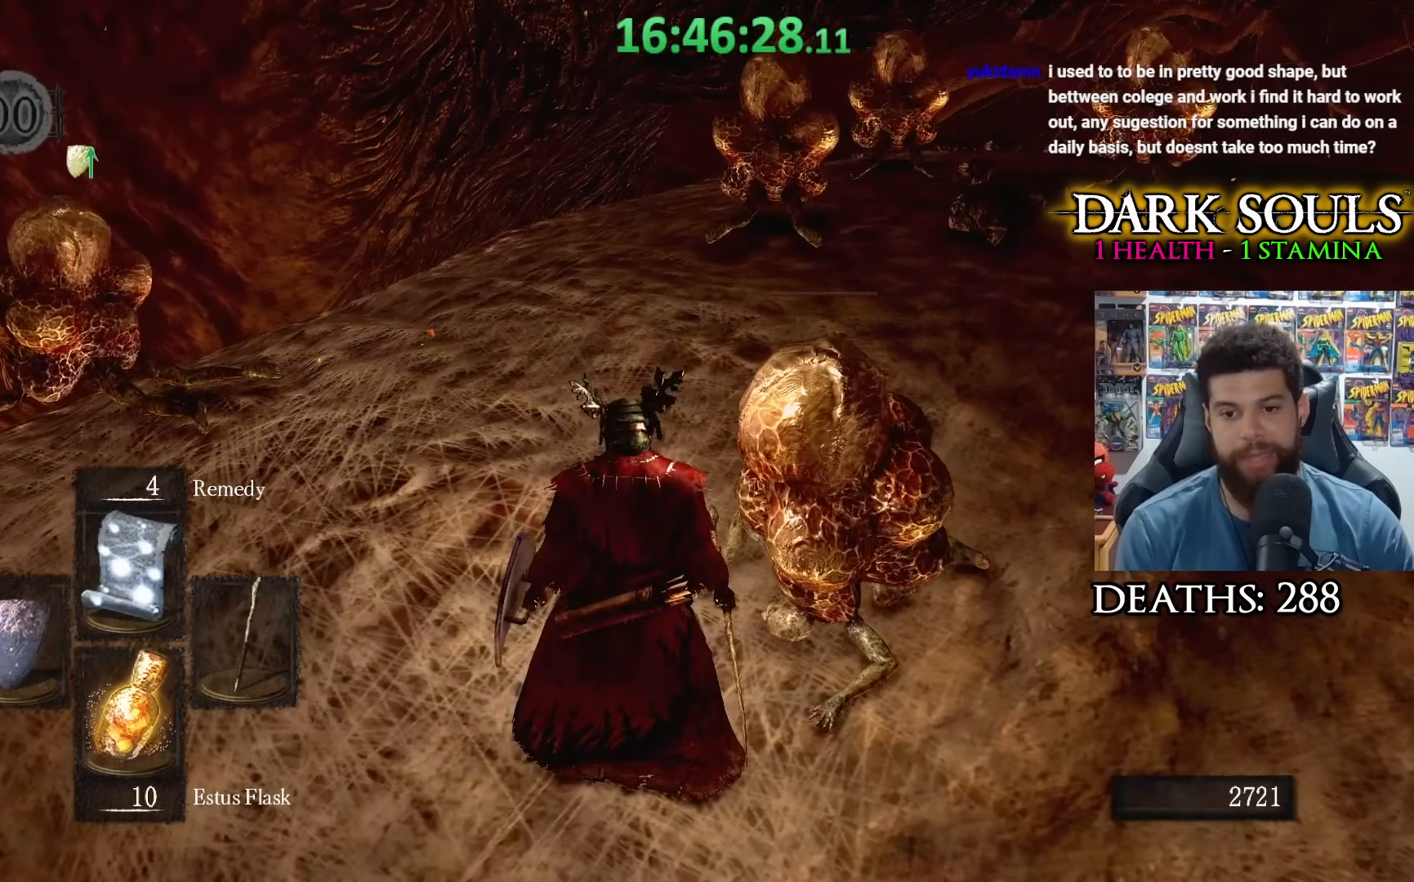
{"buttons": [], "left_stick": "center", "right_stick": "center", "events": [[33, "left_stick", "up-right"], [150, "left_stick", "center"]]}
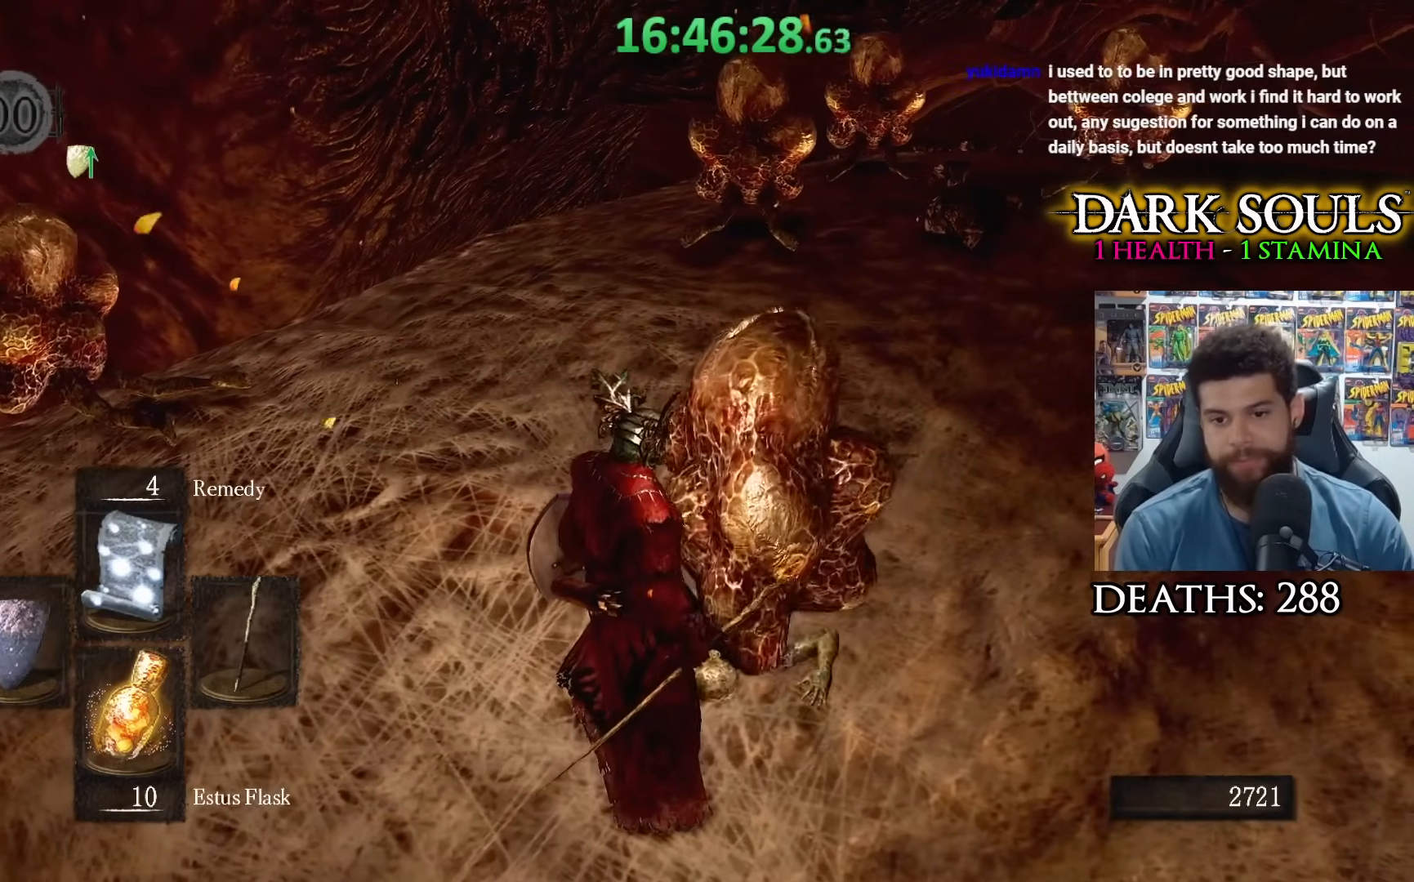
{"buttons": [], "left_stick": "center", "right_stick": "center", "events": []}
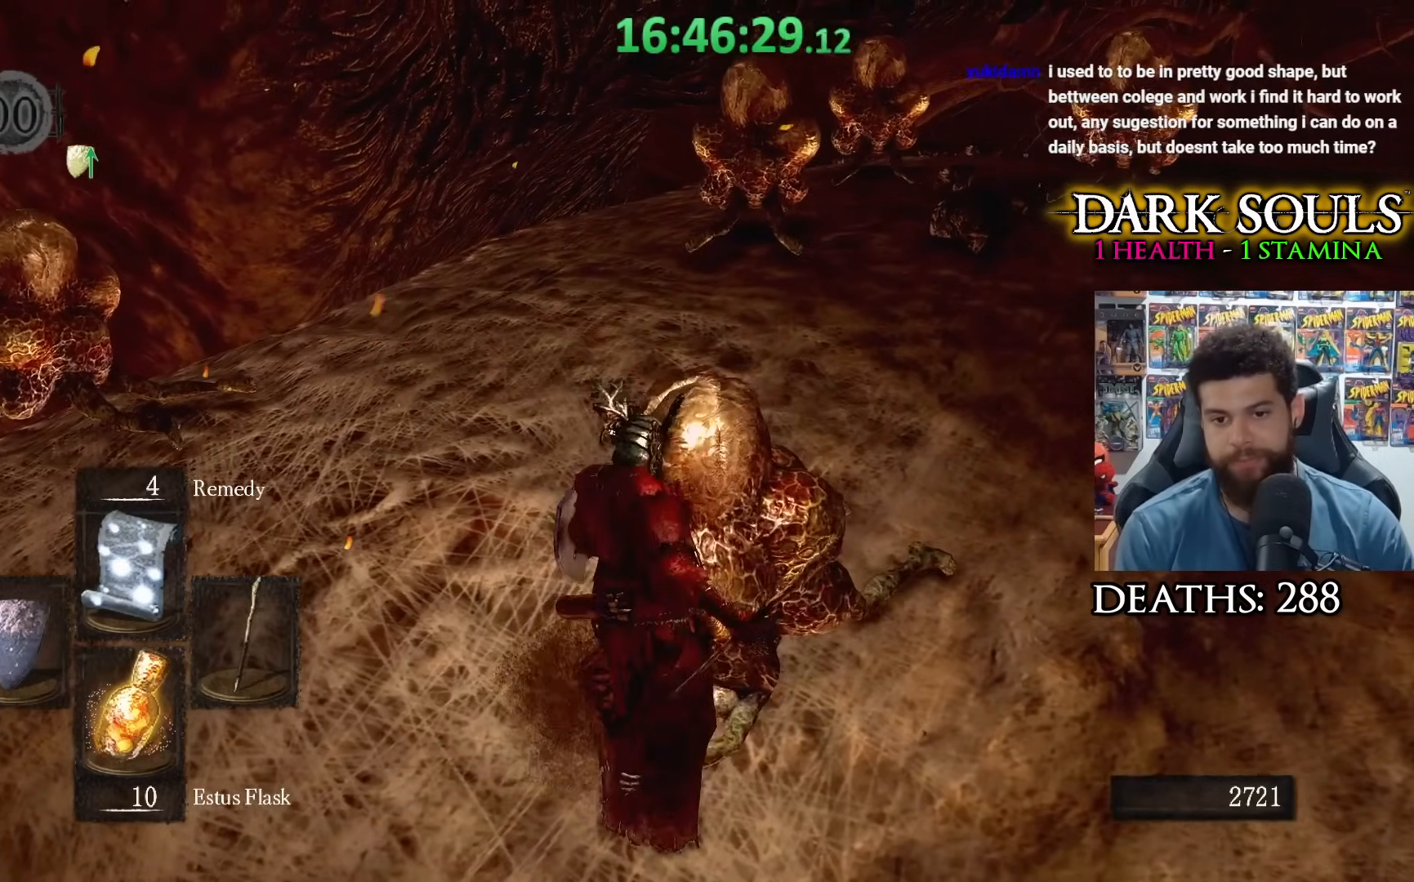
{"buttons": [], "left_stick": "center", "right_stick": "center", "events": []}
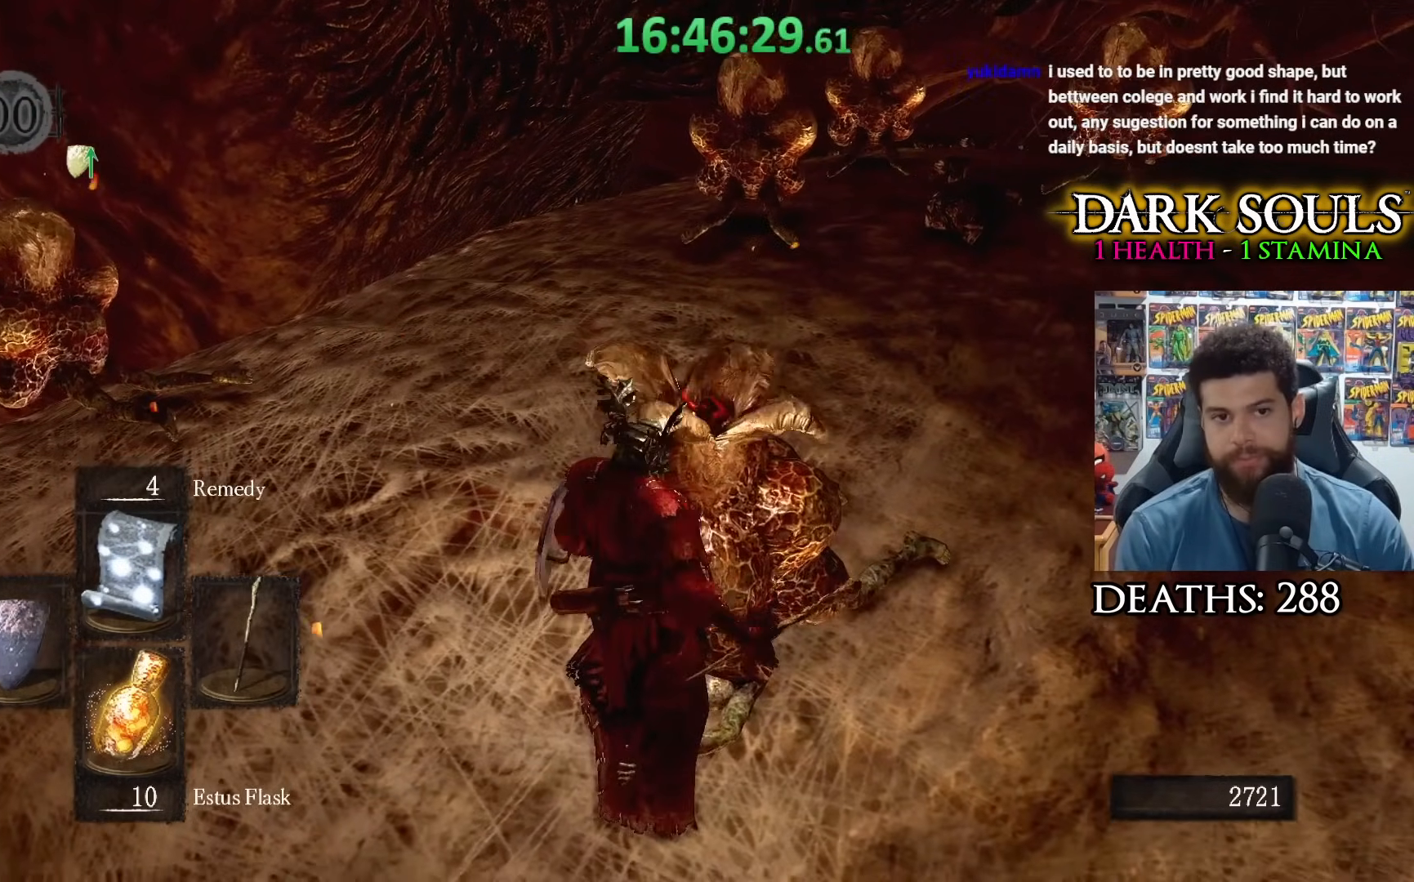
{"buttons": [], "left_stick": "center", "right_stick": "center", "events": []}
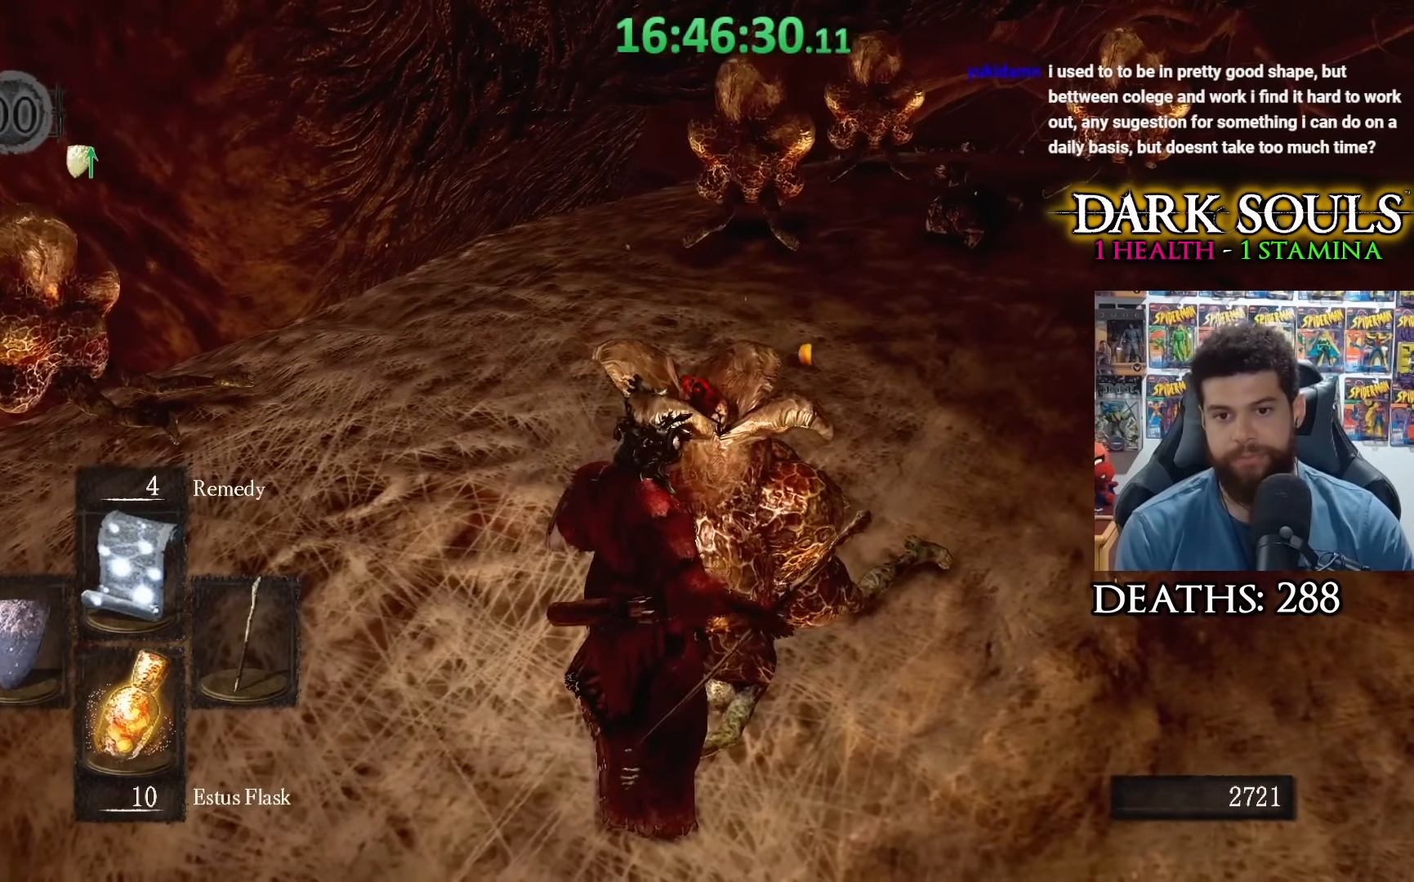
{"buttons": [], "left_stick": "center", "right_stick": "center", "events": []}
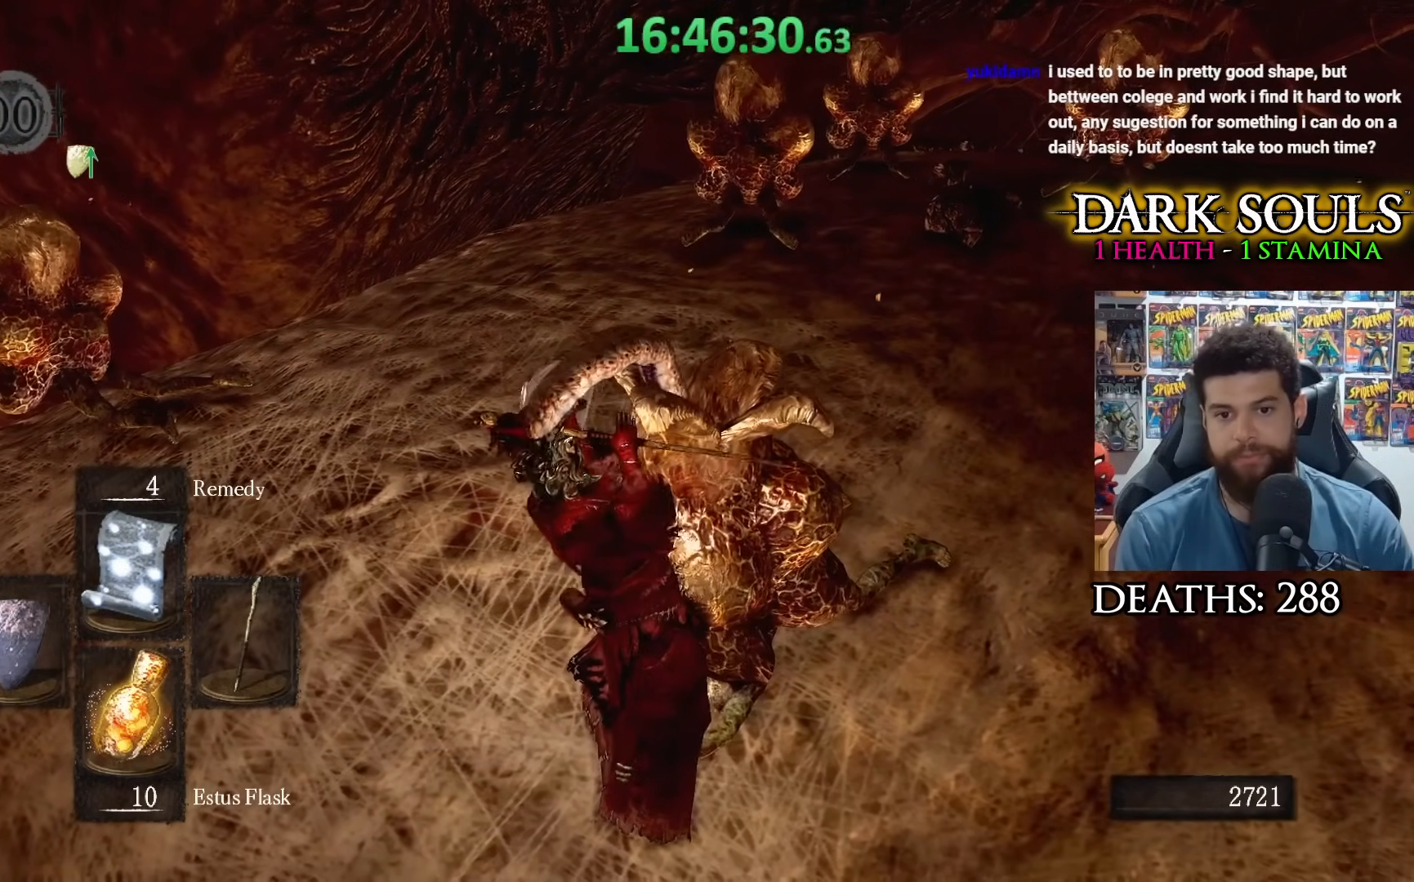
{"buttons": [], "left_stick": "center", "right_stick": "center", "events": []}
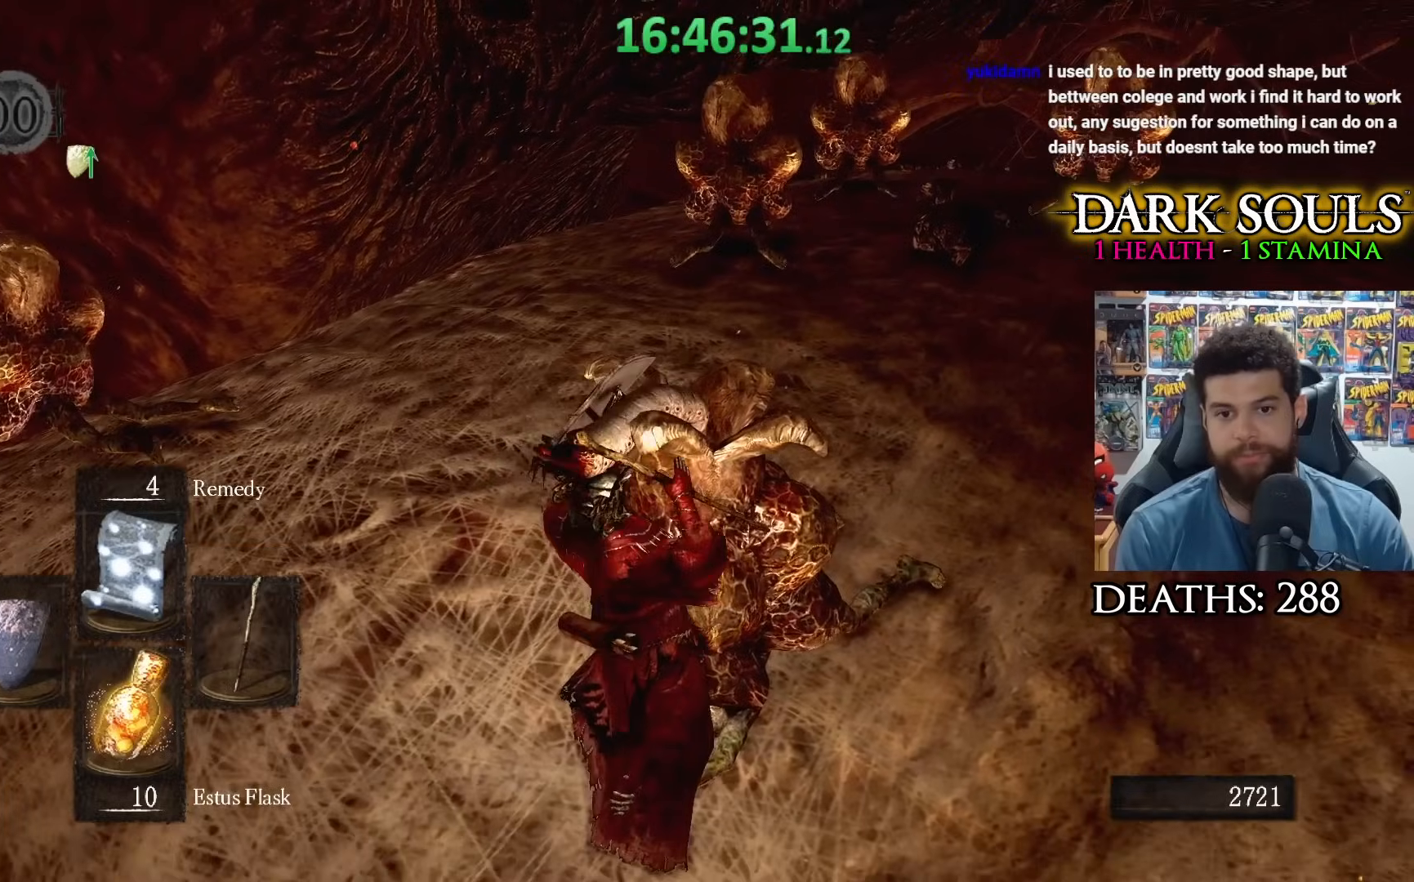
{"buttons": [], "left_stick": "center", "right_stick": "center", "events": []}
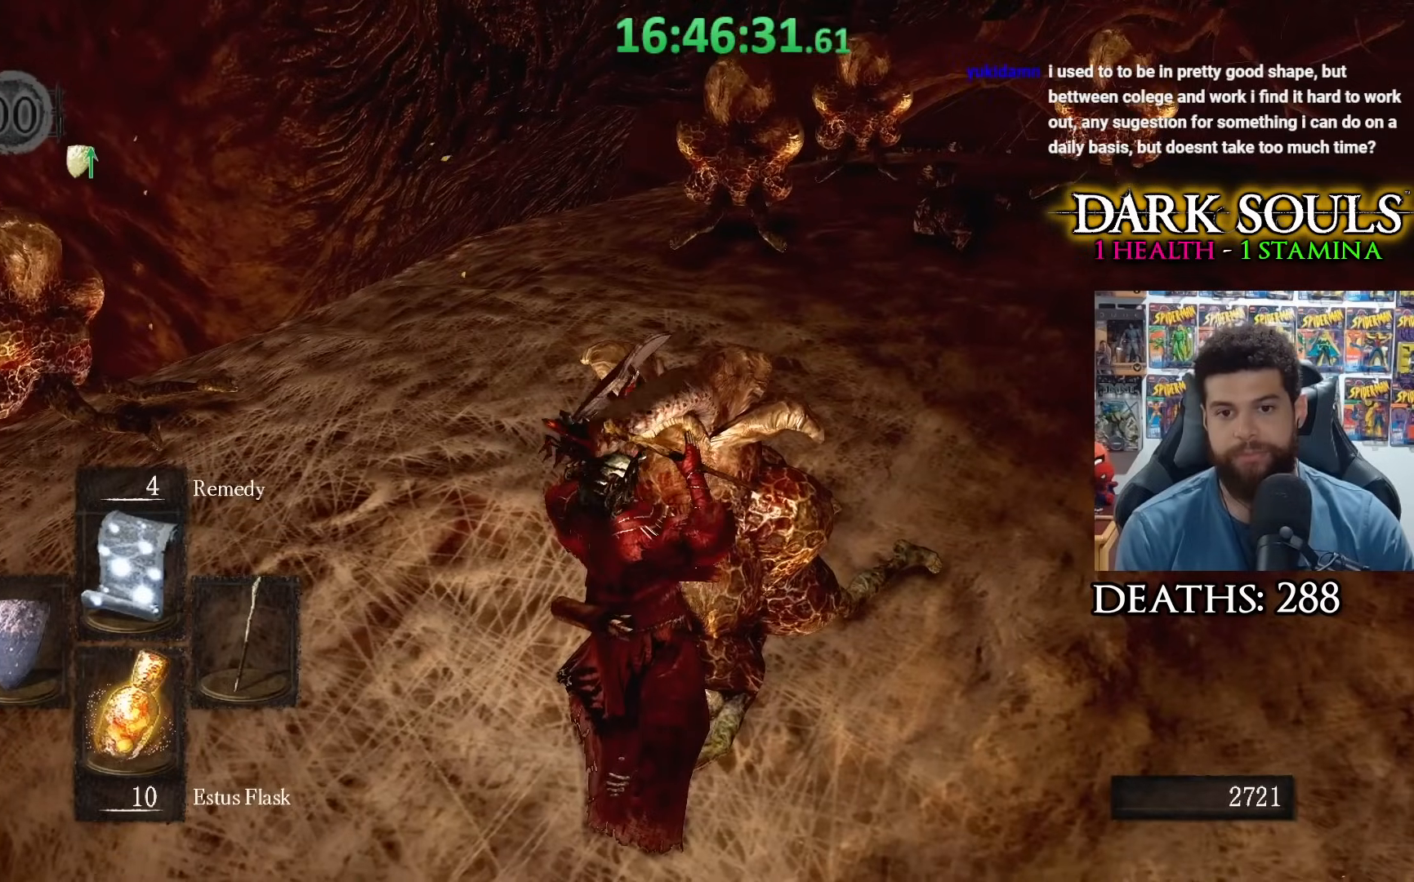
{"buttons": [], "left_stick": "center", "right_stick": "center", "events": []}
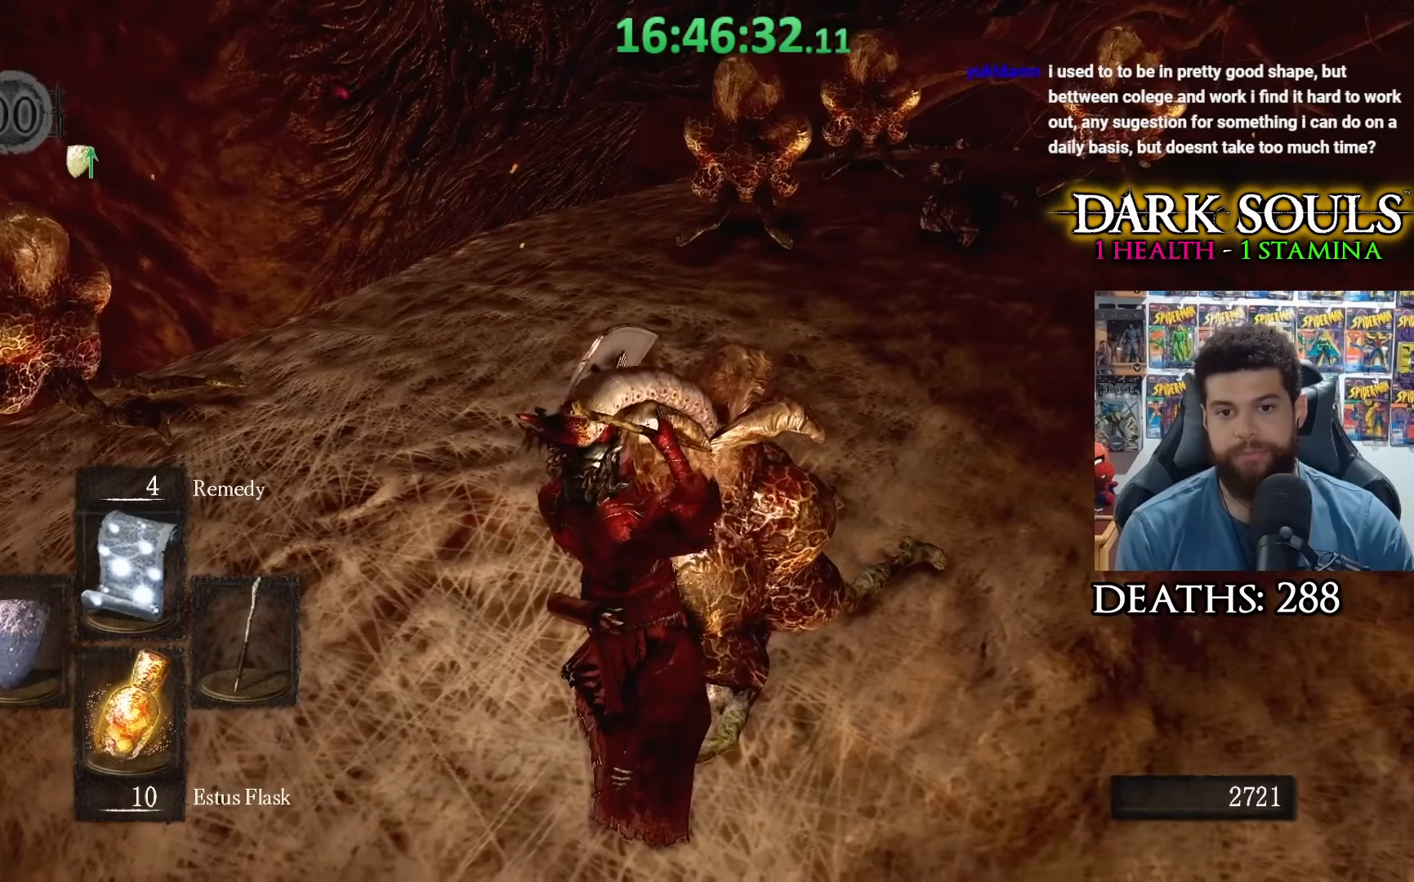
{"buttons": [], "left_stick": "center", "right_stick": "center", "events": []}
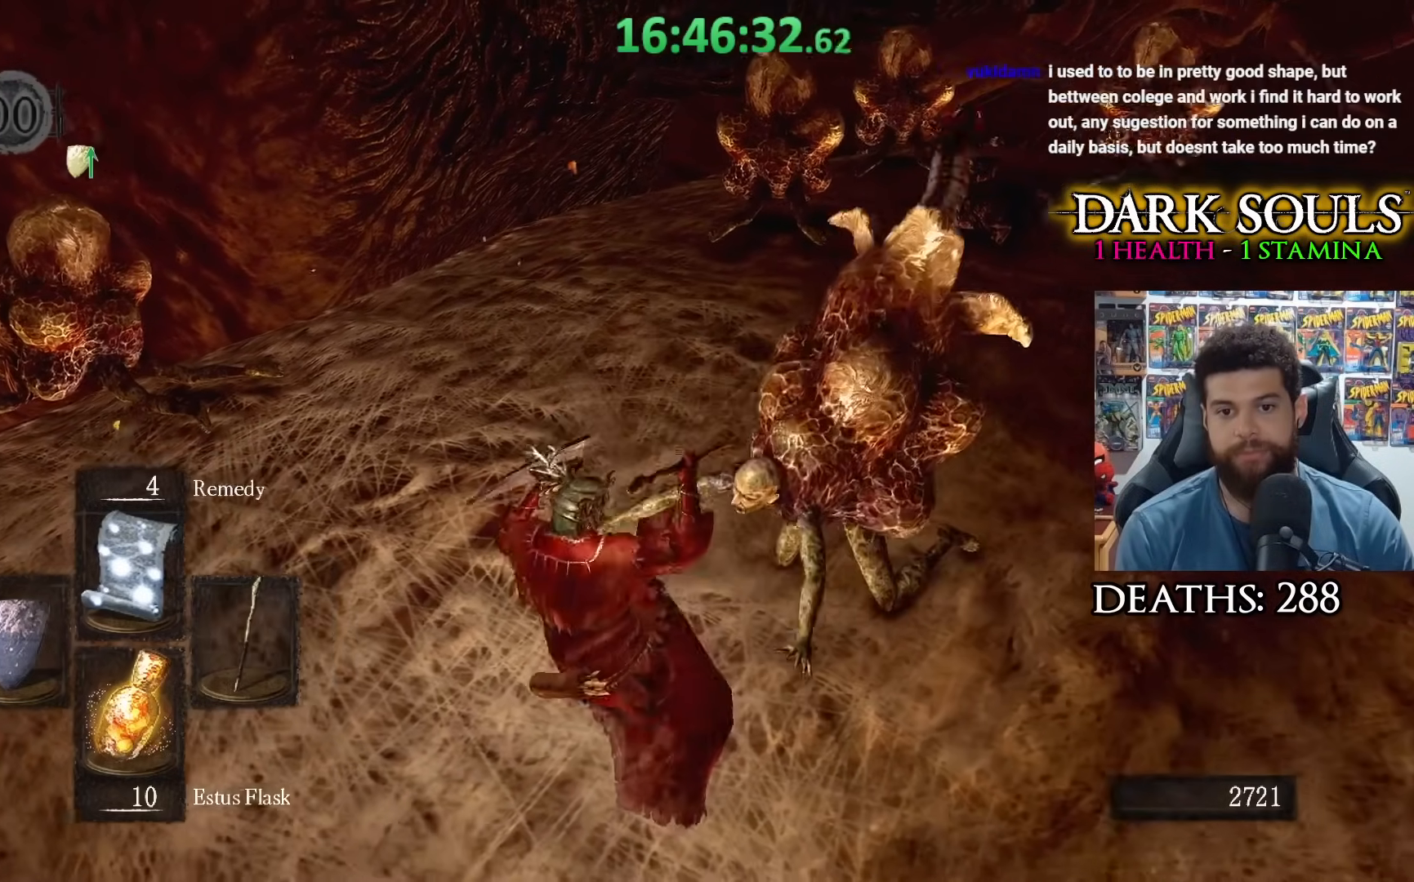
{"buttons": [], "left_stick": "center", "right_stick": "center", "events": []}
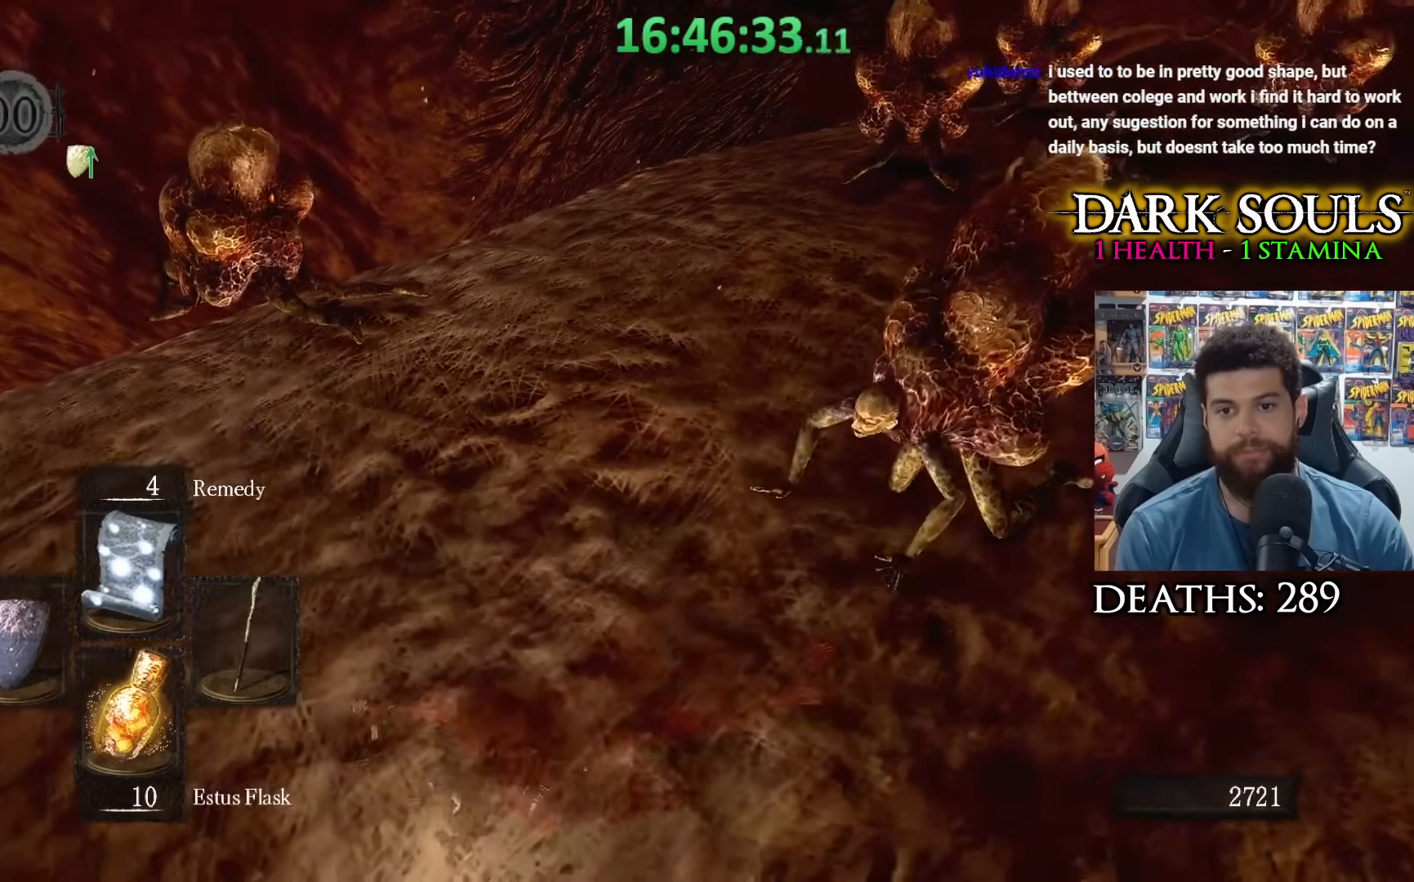
{"buttons": [], "left_stick": "center", "right_stick": "center", "events": []}